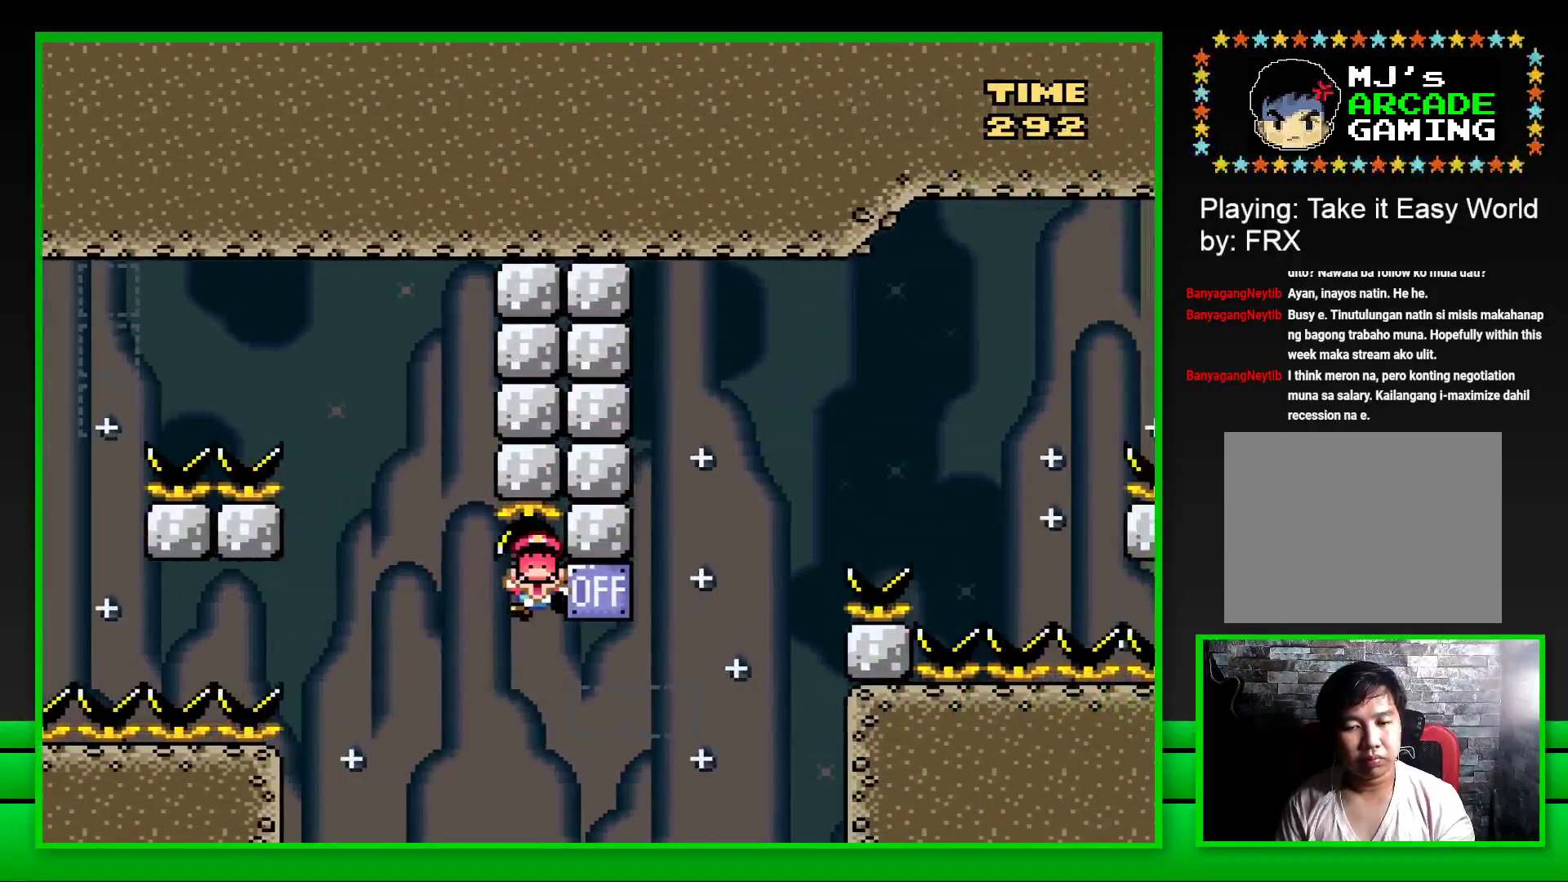
Gameplay with a controller (PlayStation layout); each line is a JSON object with the inputs held at the frame after it. "events" lists button and stick changes between this image and that frame as [ms after this image, input, new state], when the widget could be followed in between. Not read: L3 R3.
{"buttons": ["CROSS"], "left_stick": "center", "right_stick": "center", "events": [[117, "DPAD_RIGHT", "up"], [150, "SQUARE", "up"], [333, "CROSS", "down"], [417, "CROSS", "up"], [483, "CROSS", "down"]]}
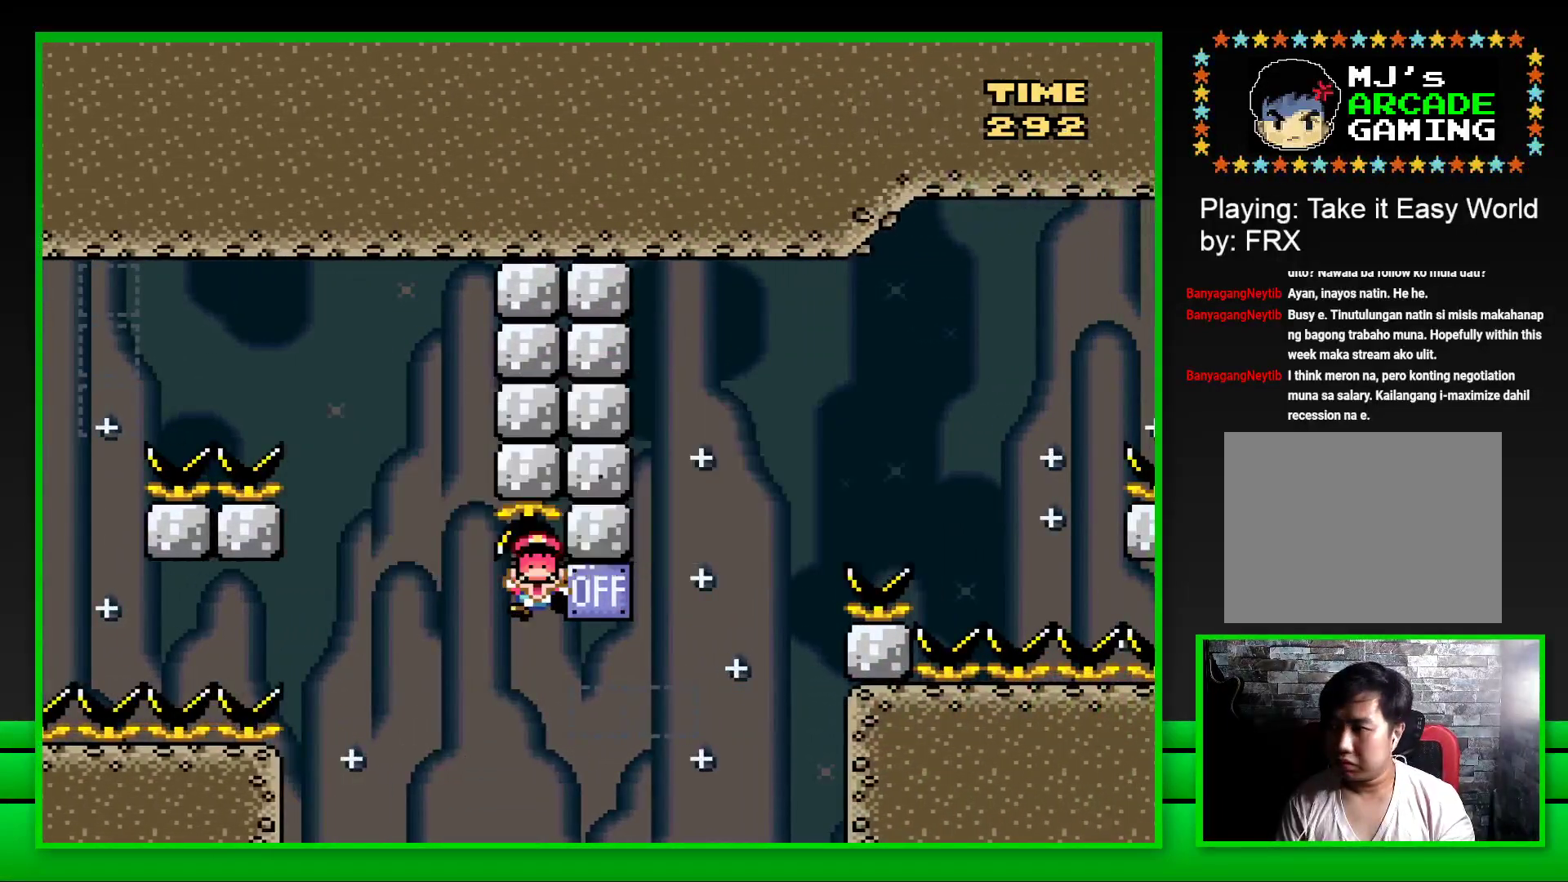
{"buttons": ["CROSS"], "left_stick": "up-left", "right_stick": "center", "events": [[67, "CROSS", "up"], [133, "CROSS", "down"], [183, "left_stick", "up"], [233, "CROSS", "up"], [317, "CROSS", "down"], [333, "left_stick", "down-right"], [383, "CROSS", "up"], [483, "CROSS", "down"], [483, "left_stick", "up-left"]]}
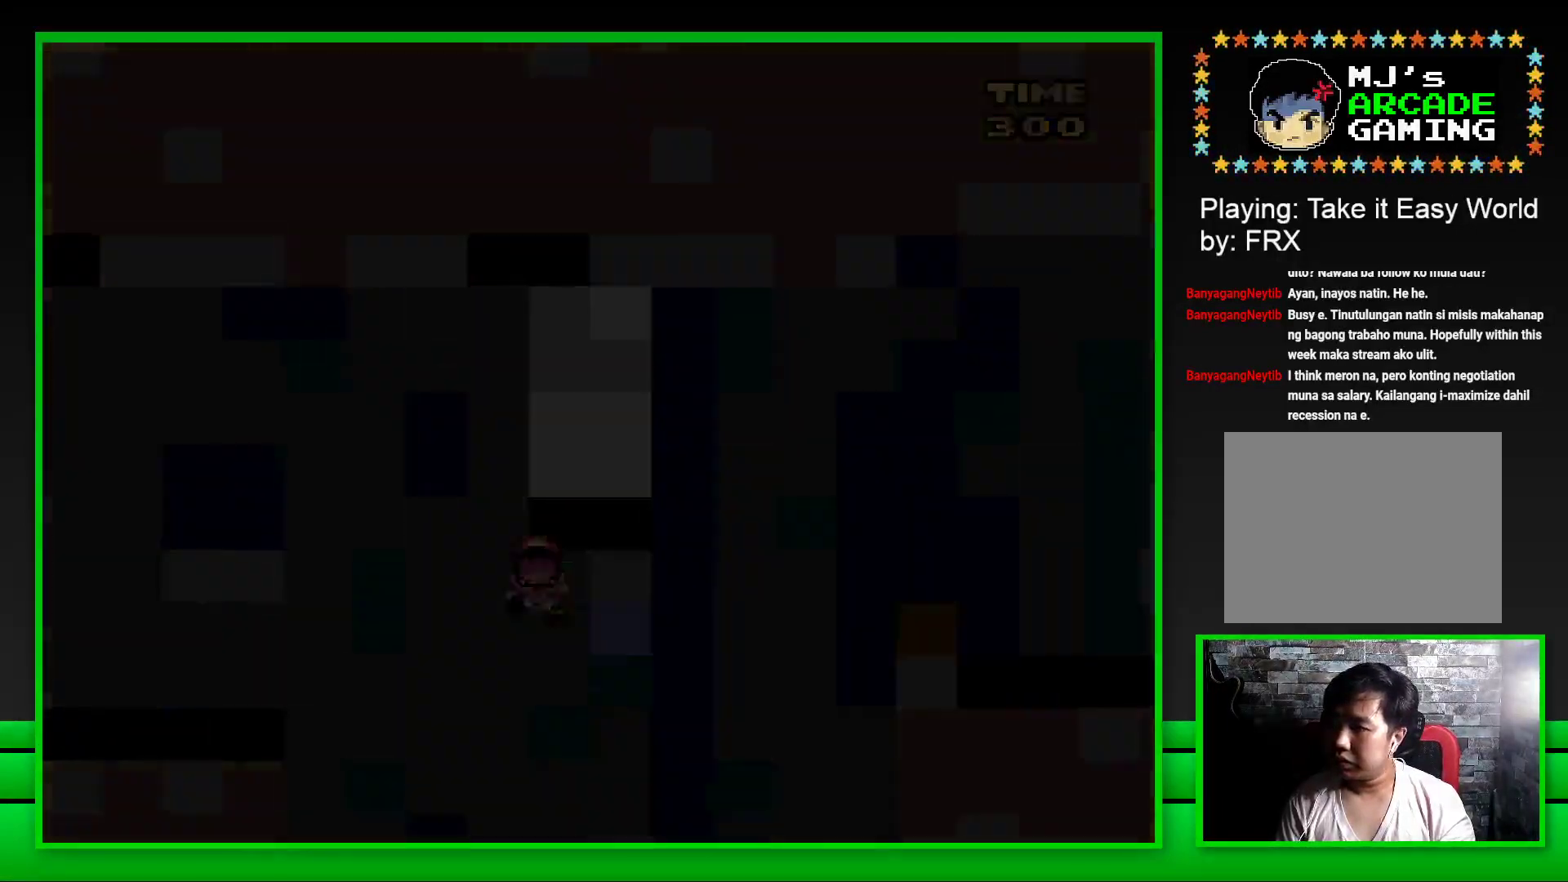
{"buttons": [], "left_stick": "center", "right_stick": "center", "events": [[33, "left_stick", "up"], [67, "CROSS", "up"], [100, "left_stick", "right"], [150, "CROSS", "down"], [217, "left_stick", "center"], [233, "CROSS", "up"]]}
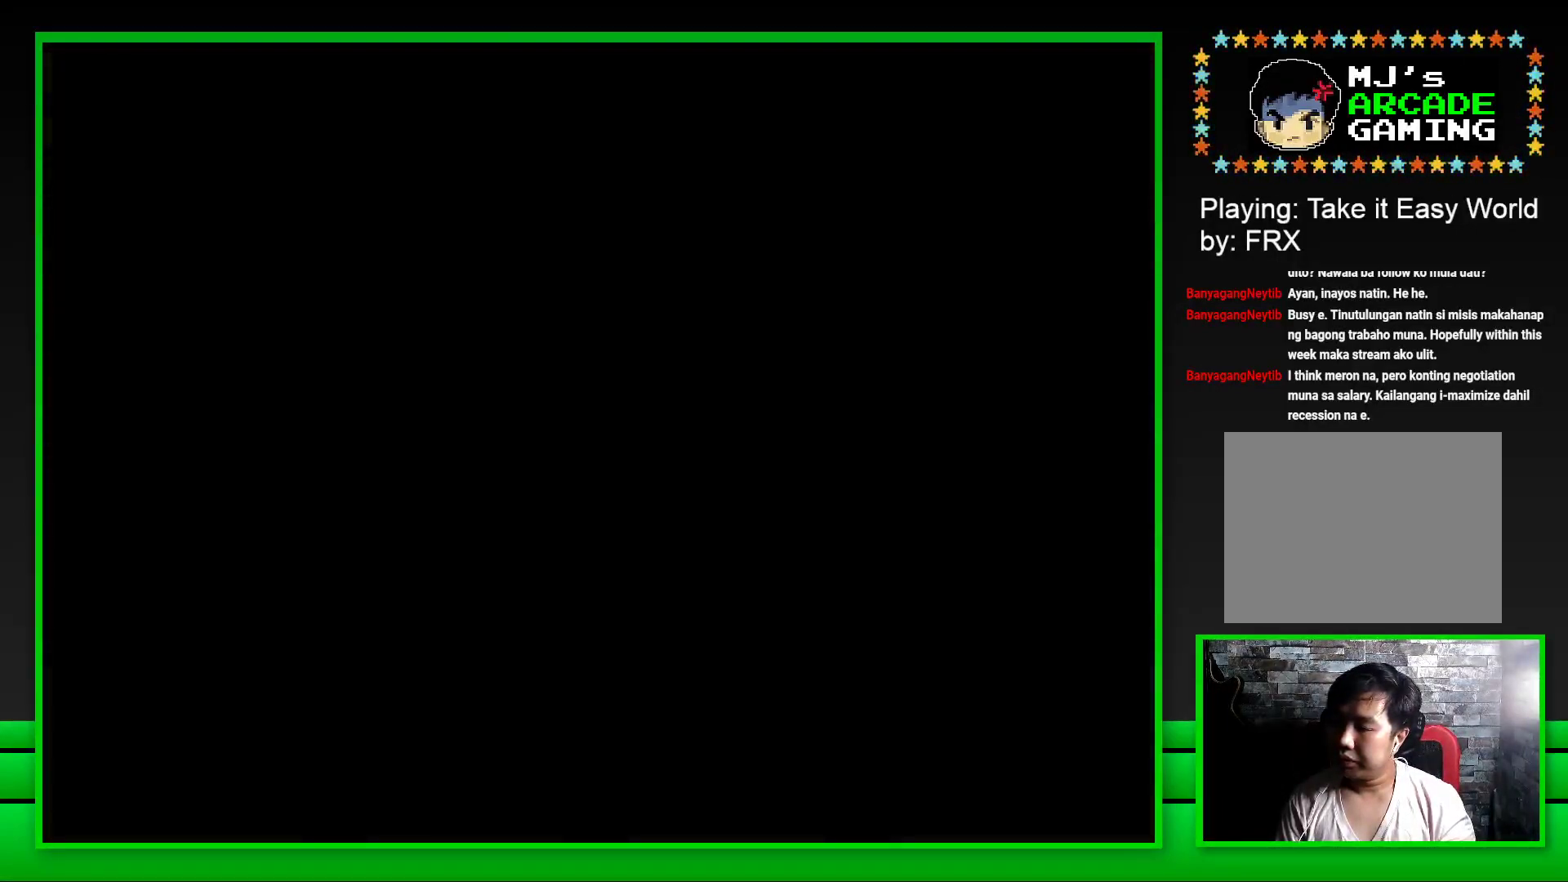
{"buttons": ["SQUARE"], "left_stick": "center", "right_stick": "center", "events": [[50, "SQUARE", "down"], [233, "SQUARE", "up"], [367, "SQUARE", "down"]]}
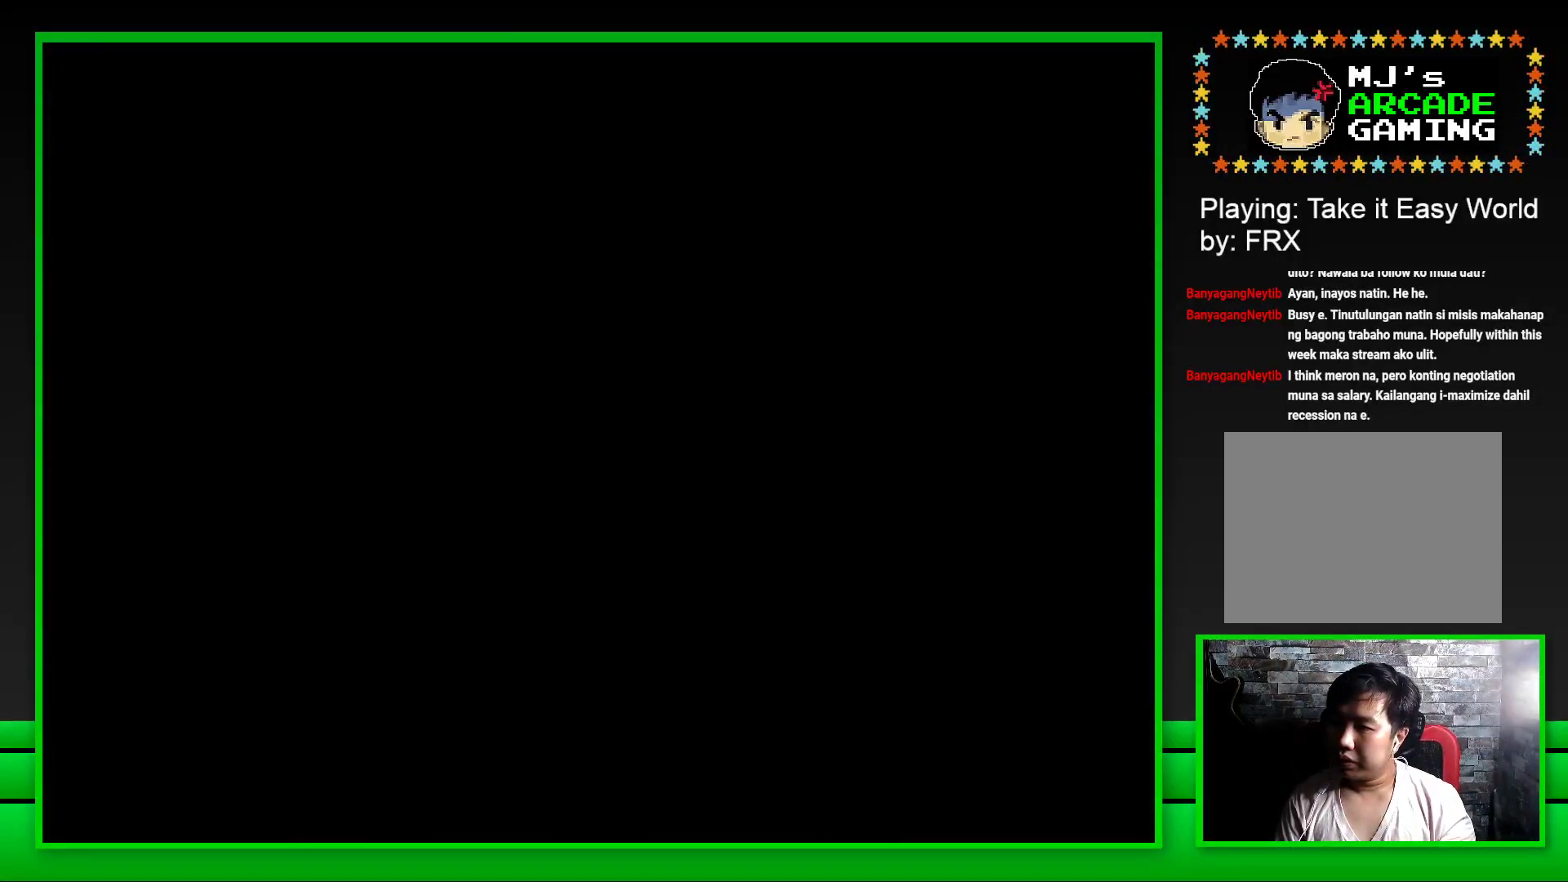
{"buttons": ["SQUARE"], "left_stick": "center", "right_stick": "center", "events": [[200, "SQUARE", "up"], [350, "SQUARE", "down"]]}
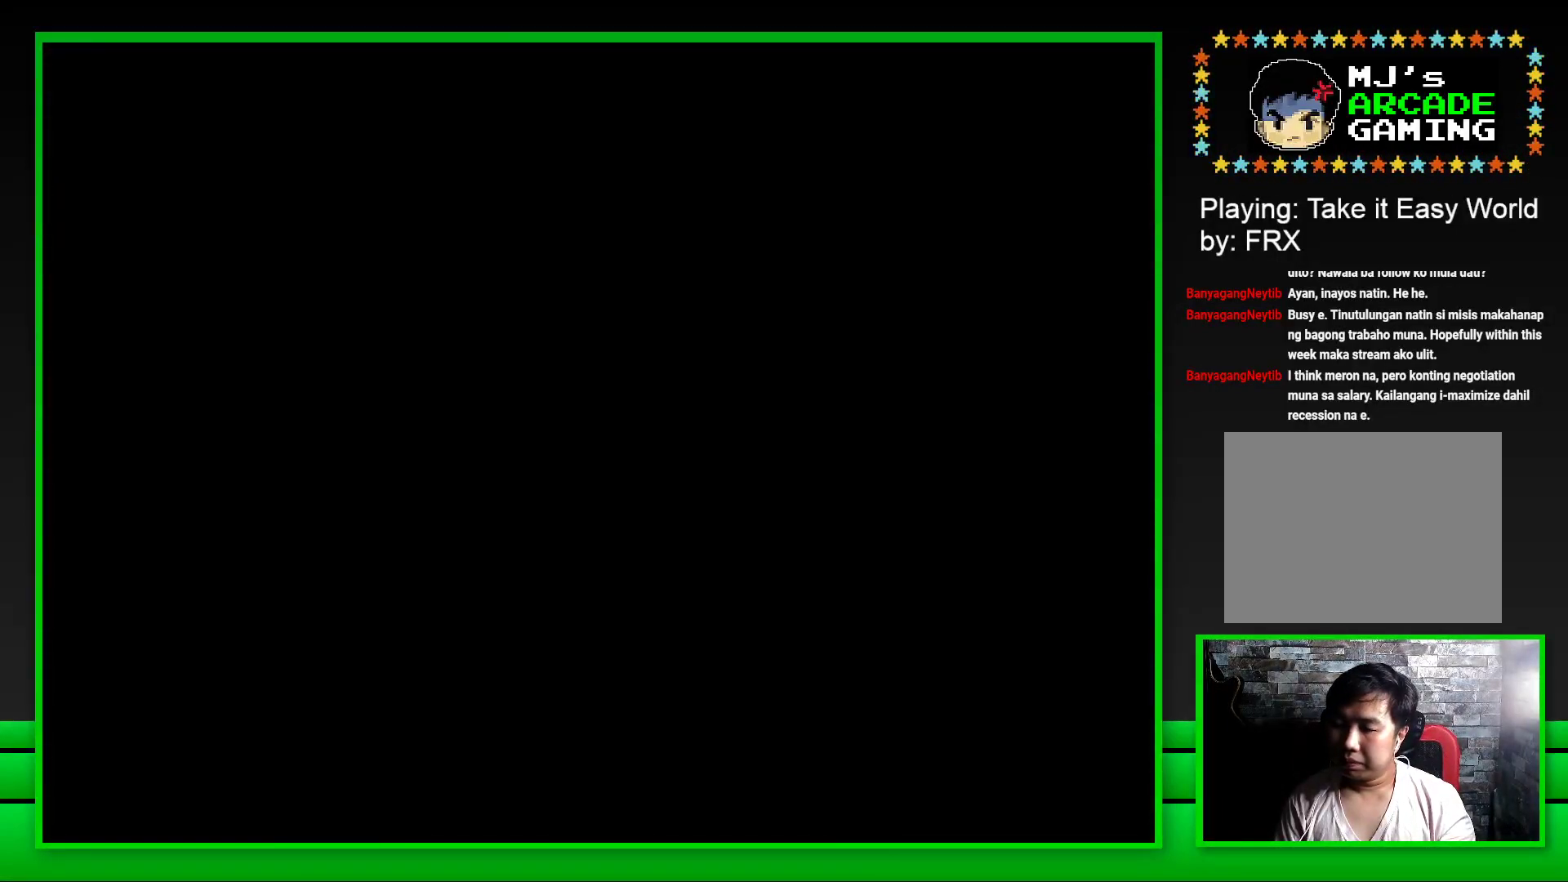
{"buttons": ["SQUARE"], "left_stick": "center", "right_stick": "center", "events": []}
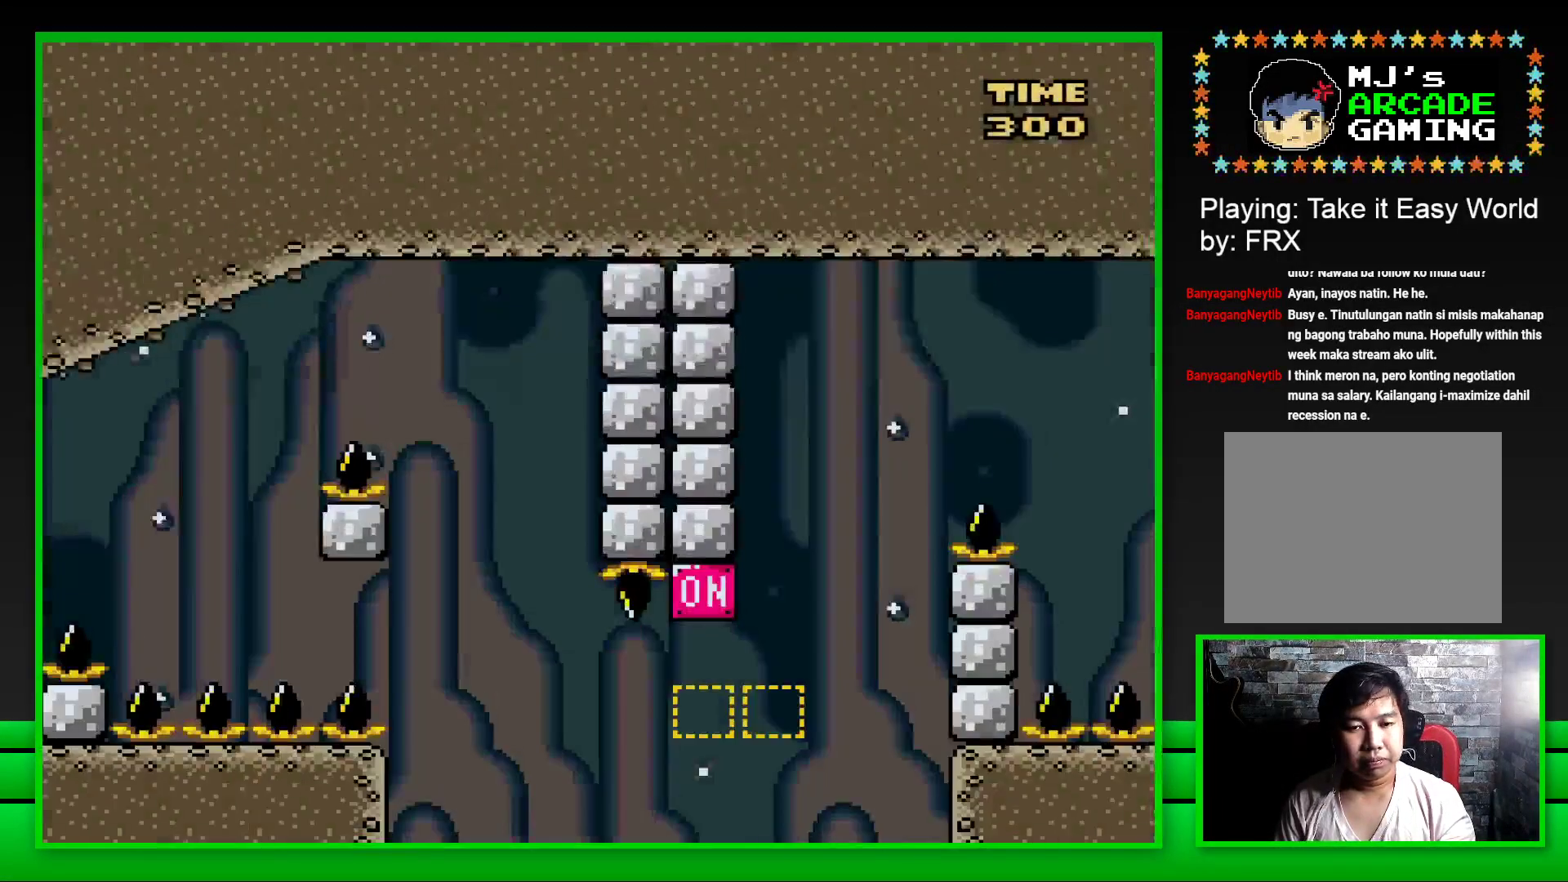
{"buttons": ["CROSS", "SQUARE", "DPAD_RIGHT"], "left_stick": "center", "right_stick": "center", "events": [[200, "DPAD_RIGHT", "down"], [217, "CROSS", "down"]]}
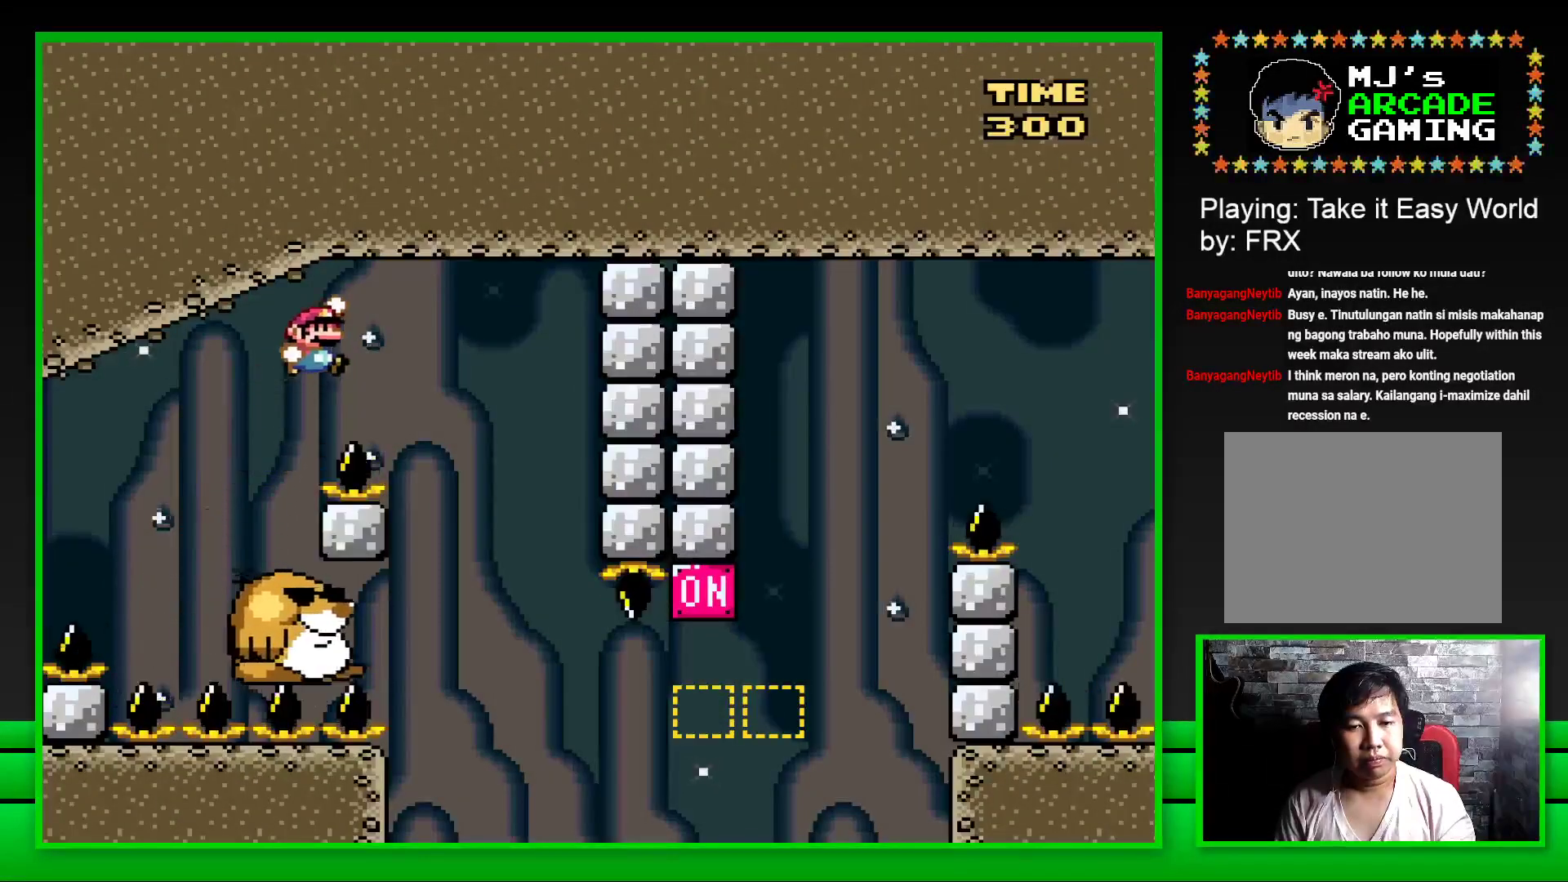
{"buttons": ["SQUARE"], "left_stick": "center", "right_stick": "center", "events": [[17, "CROSS", "up"], [50, "DPAD_RIGHT", "up"], [150, "DPAD_LEFT", "down"], [267, "DPAD_LEFT", "up"]]}
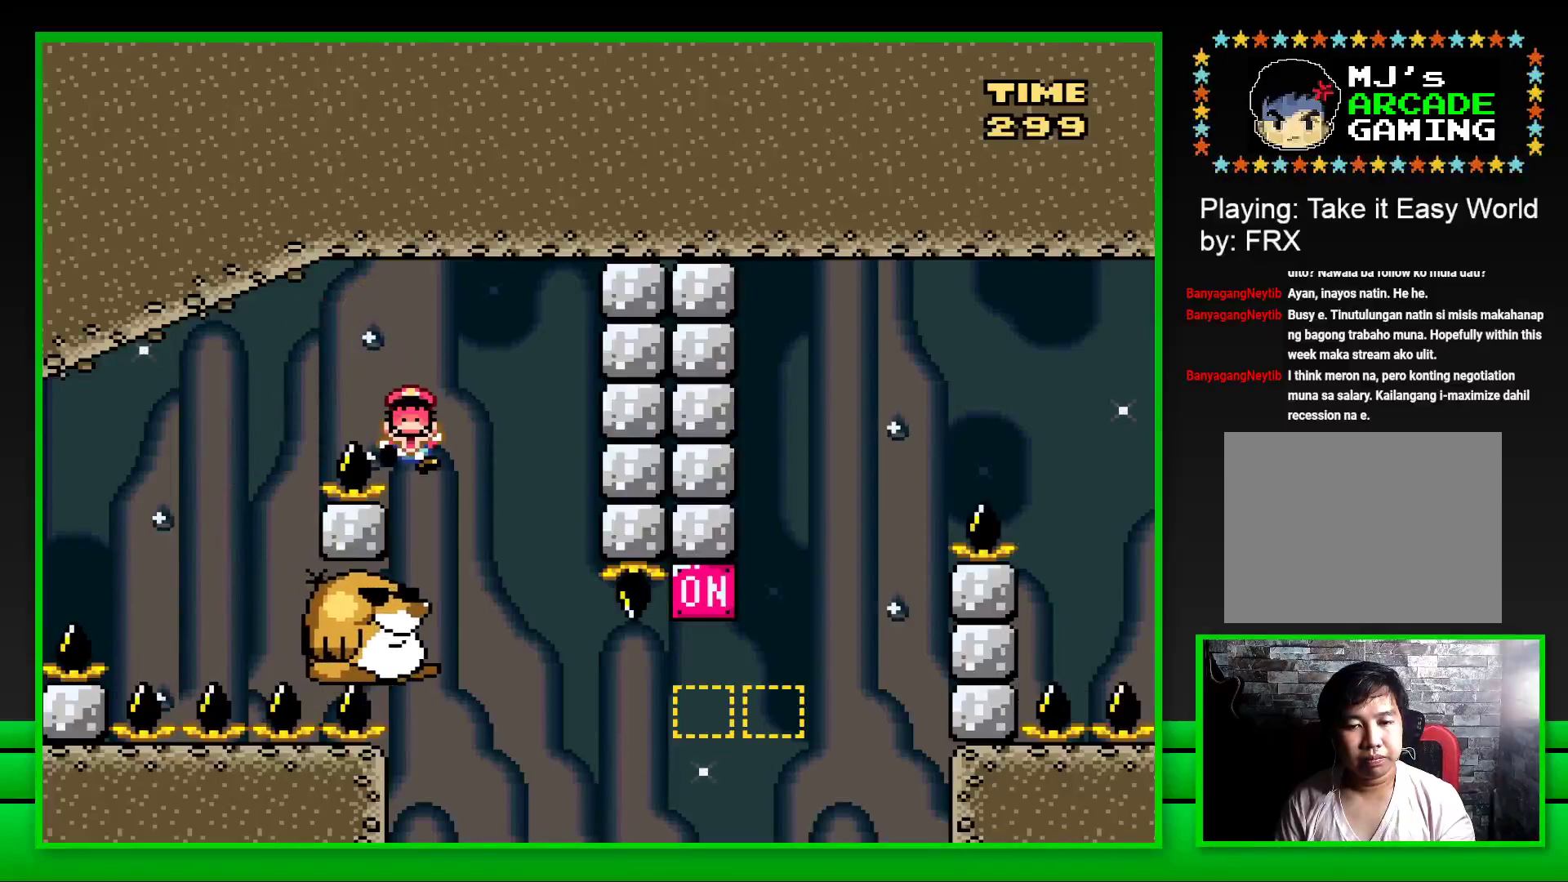
{"buttons": ["CROSS", "DPAD_LEFT"], "left_stick": "center", "right_stick": "center", "events": [[67, "SQUARE", "up"], [167, "CROSS", "down"], [200, "DPAD_LEFT", "down"], [250, "CROSS", "up"], [283, "DPAD_LEFT", "up"], [333, "CROSS", "down"], [350, "DPAD_LEFT", "down"], [400, "CROSS", "up"], [400, "DPAD_LEFT", "up"], [467, "DPAD_LEFT", "down"], [483, "CROSS", "down"]]}
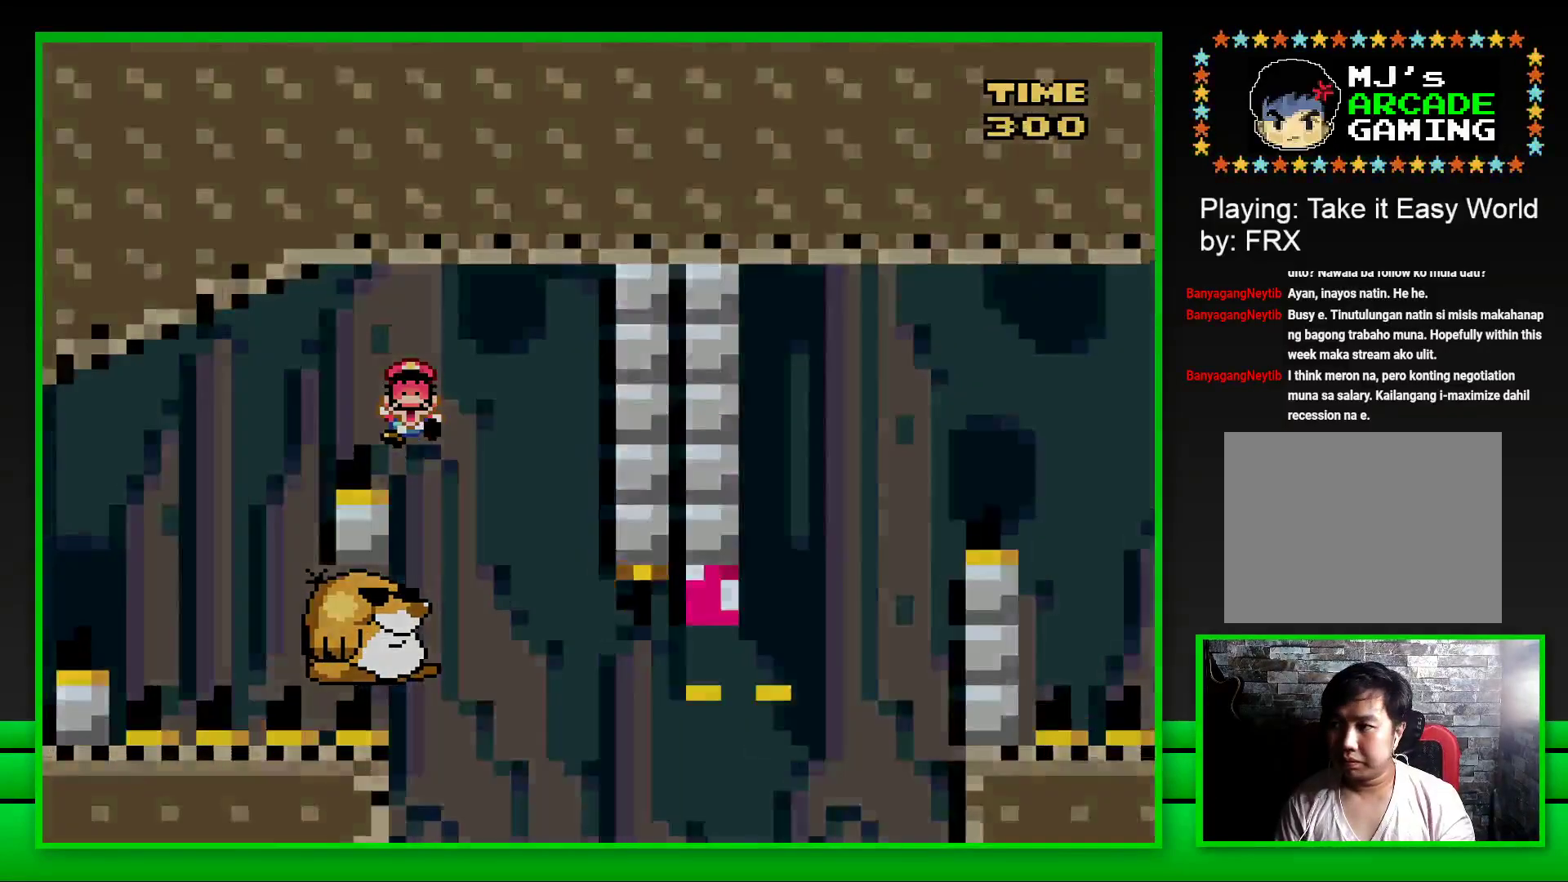
{"buttons": ["DPAD_LEFT"], "left_stick": "center", "right_stick": "center", "events": [[33, "DPAD_LEFT", "up"], [50, "CROSS", "up"], [100, "DPAD_LEFT", "down"], [133, "CROSS", "down"], [183, "CROSS", "up"], [183, "DPAD_LEFT", "up"], [250, "DPAD_LEFT", "down"], [267, "CROSS", "down"], [333, "CROSS", "up"], [333, "DPAD_LEFT", "up"], [383, "DPAD_LEFT", "down"], [433, "CROSS", "down"], [450, "DPAD_LEFT", "up"], [483, "CROSS", "up"], [500, "DPAD_LEFT", "down"]]}
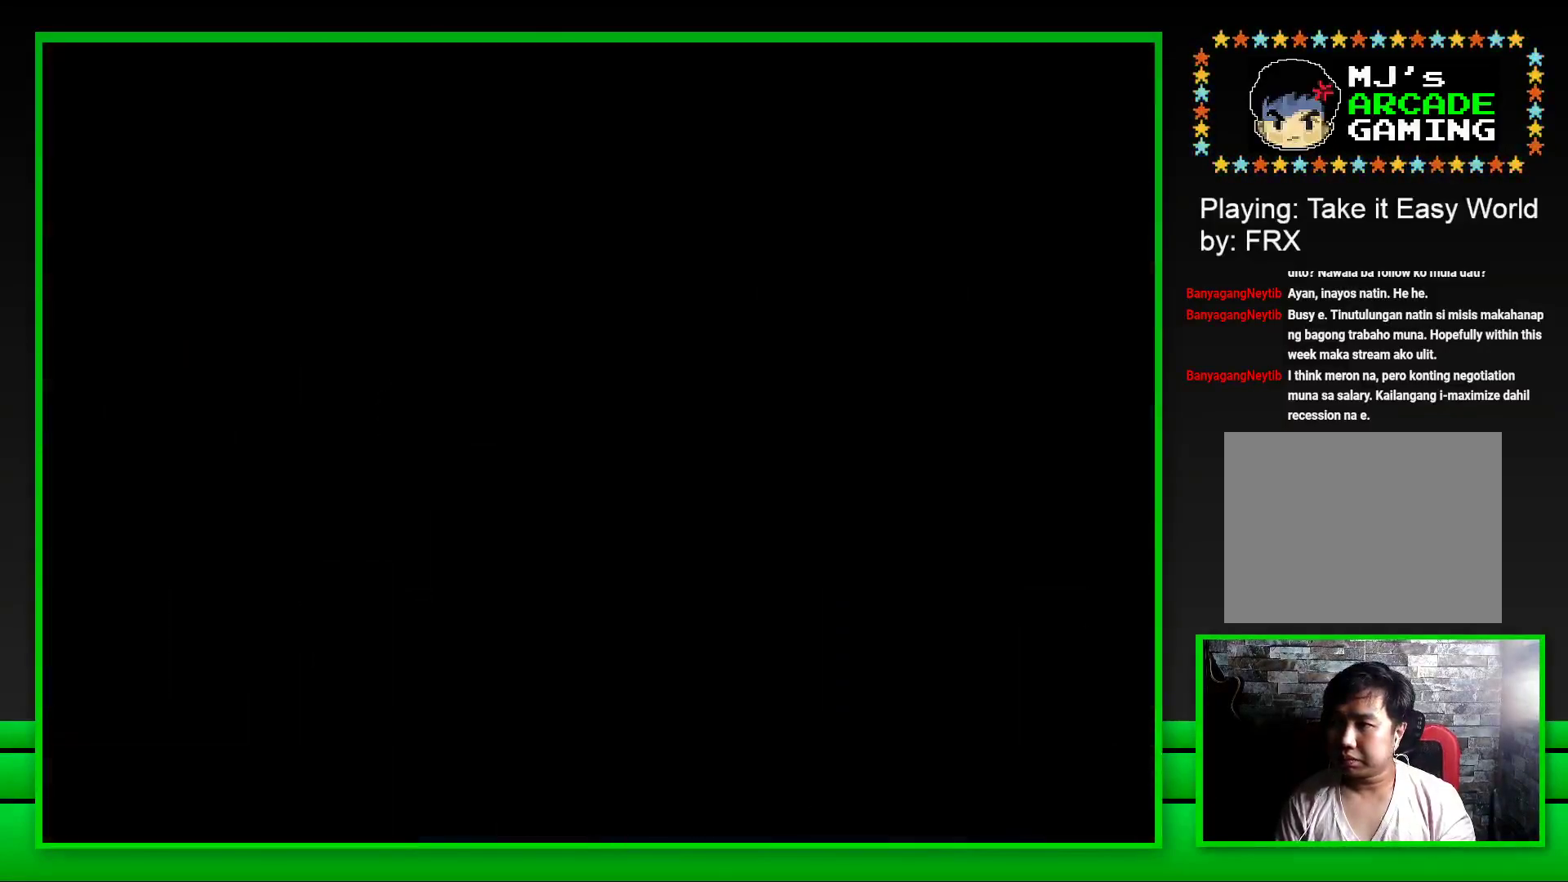
{"buttons": [], "left_stick": "center", "right_stick": "center", "events": [[50, "CROSS", "down"], [117, "DPAD_LEFT", "up"], [133, "CROSS", "up"], [167, "DPAD_LEFT", "down"], [217, "CROSS", "down"], [267, "CROSS", "up"], [267, "DPAD_LEFT", "up"], [300, "DPAD_LEFT", "down"], [333, "CROSS", "down"], [383, "DPAD_LEFT", "up"], [433, "CROSS", "up"]]}
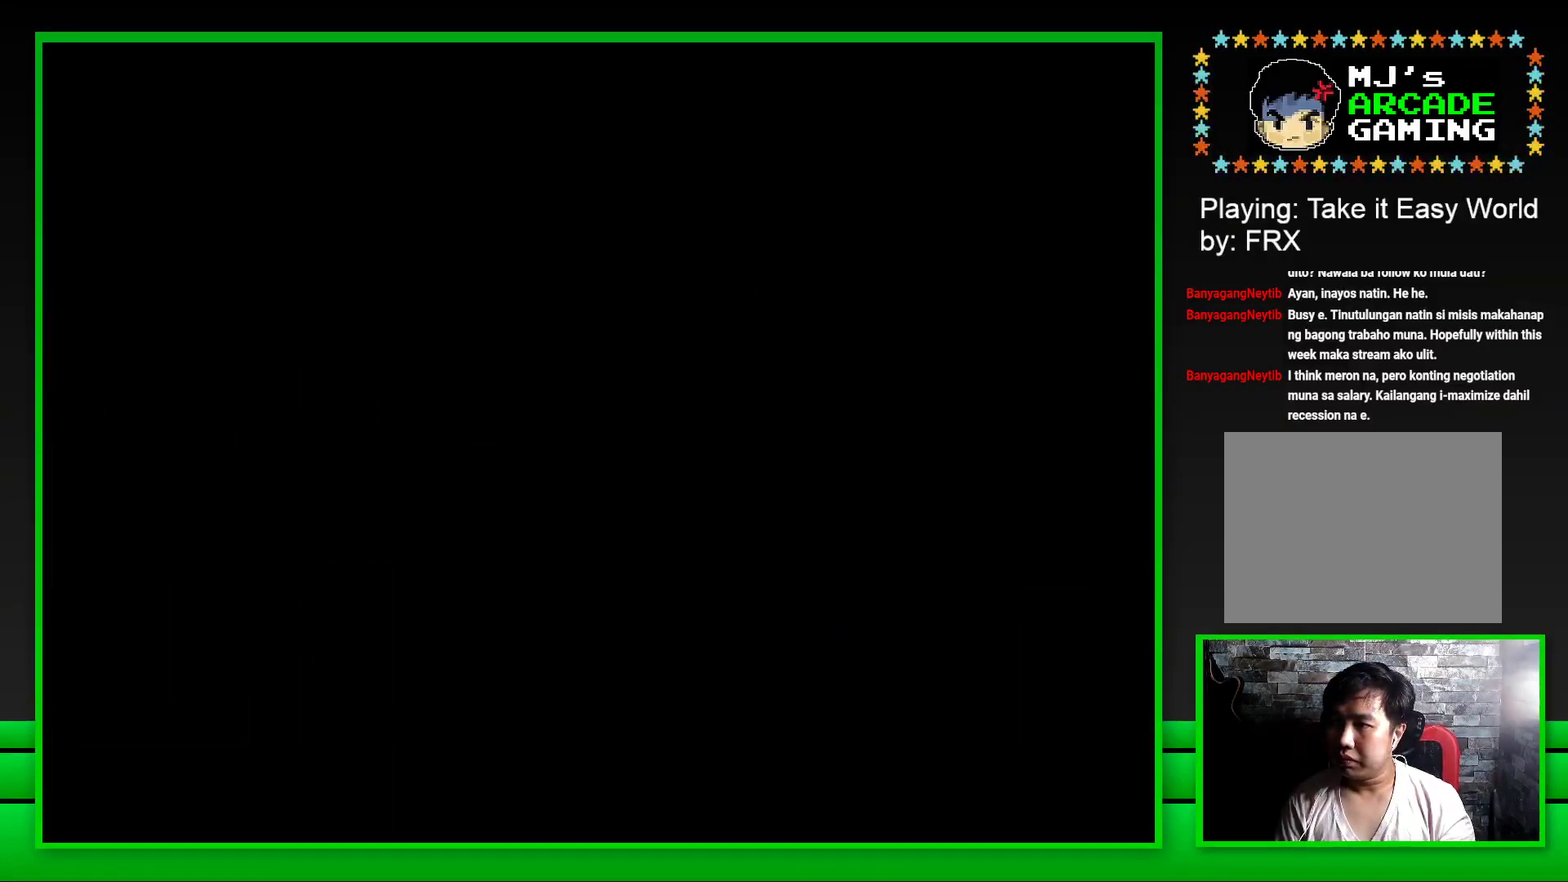
{"buttons": ["SQUARE"], "left_stick": "center", "right_stick": "center", "events": [[200, "SQUARE", "down"]]}
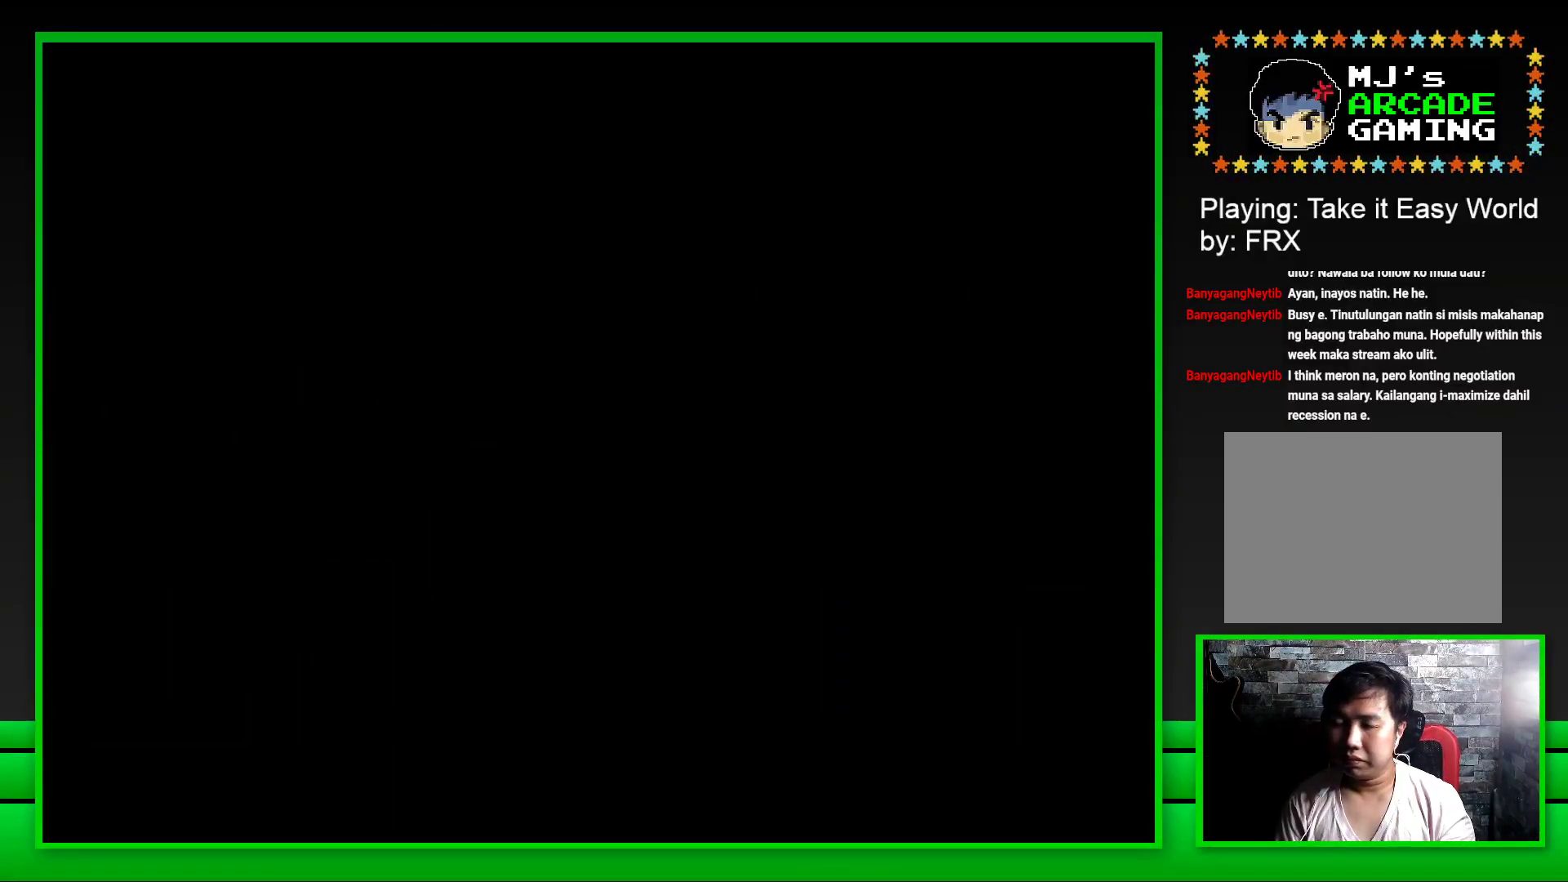
{"buttons": ["SQUARE"], "left_stick": "center", "right_stick": "center", "events": []}
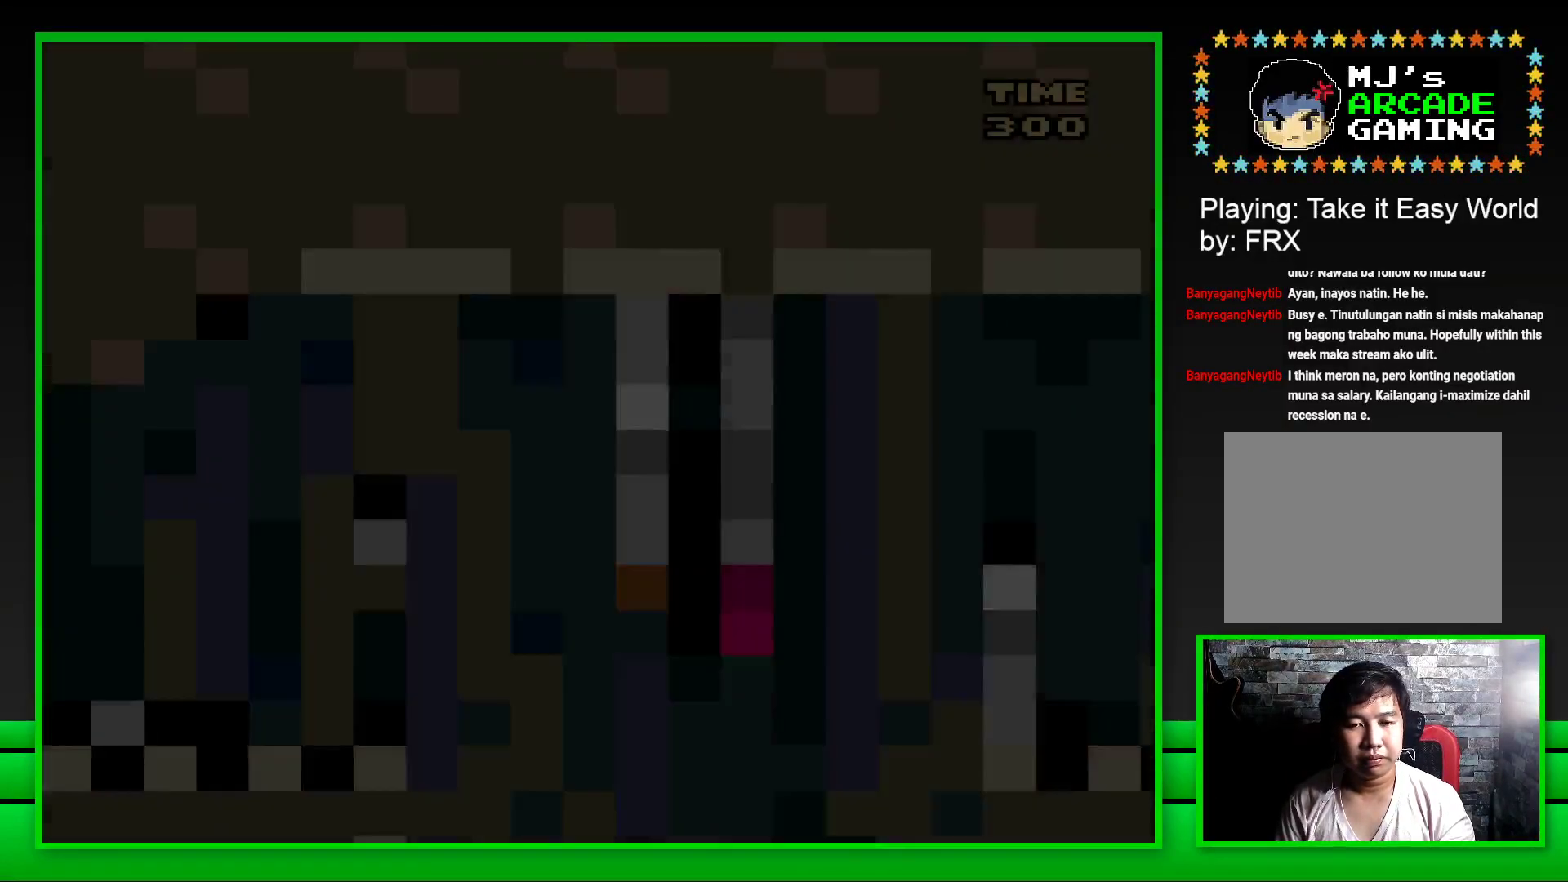
{"buttons": ["SQUARE", "DPAD_RIGHT"], "left_stick": "center", "right_stick": "center", "events": [[433, "DPAD_RIGHT", "down"]]}
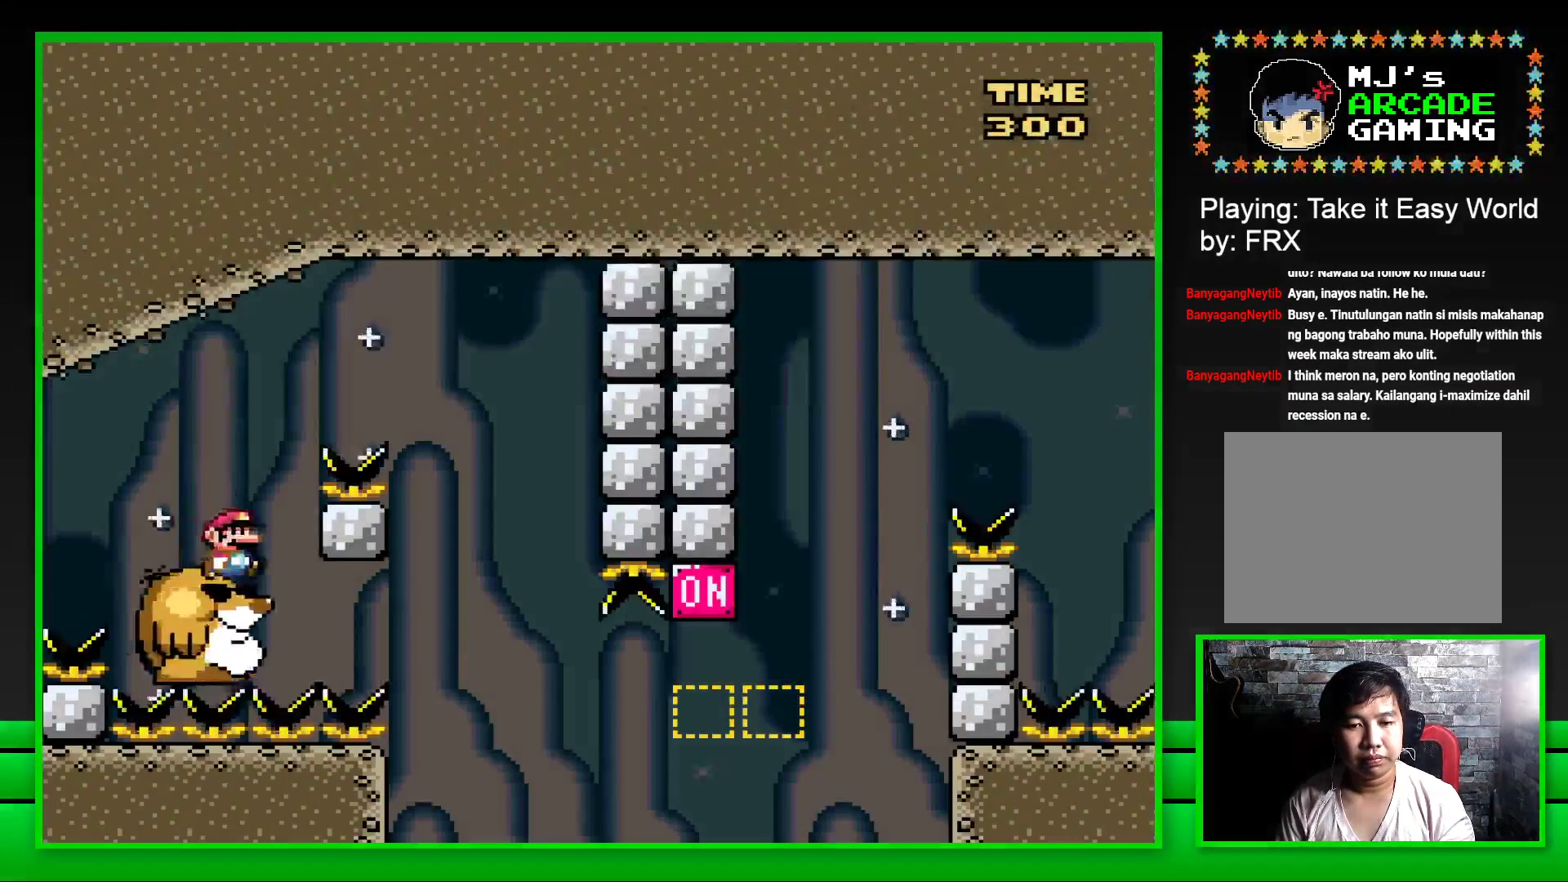
{"buttons": ["SQUARE", "DPAD_LEFT"], "left_stick": "center", "right_stick": "center", "events": [[33, "CROSS", "down"], [300, "CROSS", "up"], [317, "DPAD_RIGHT", "up"], [450, "DPAD_LEFT", "down"]]}
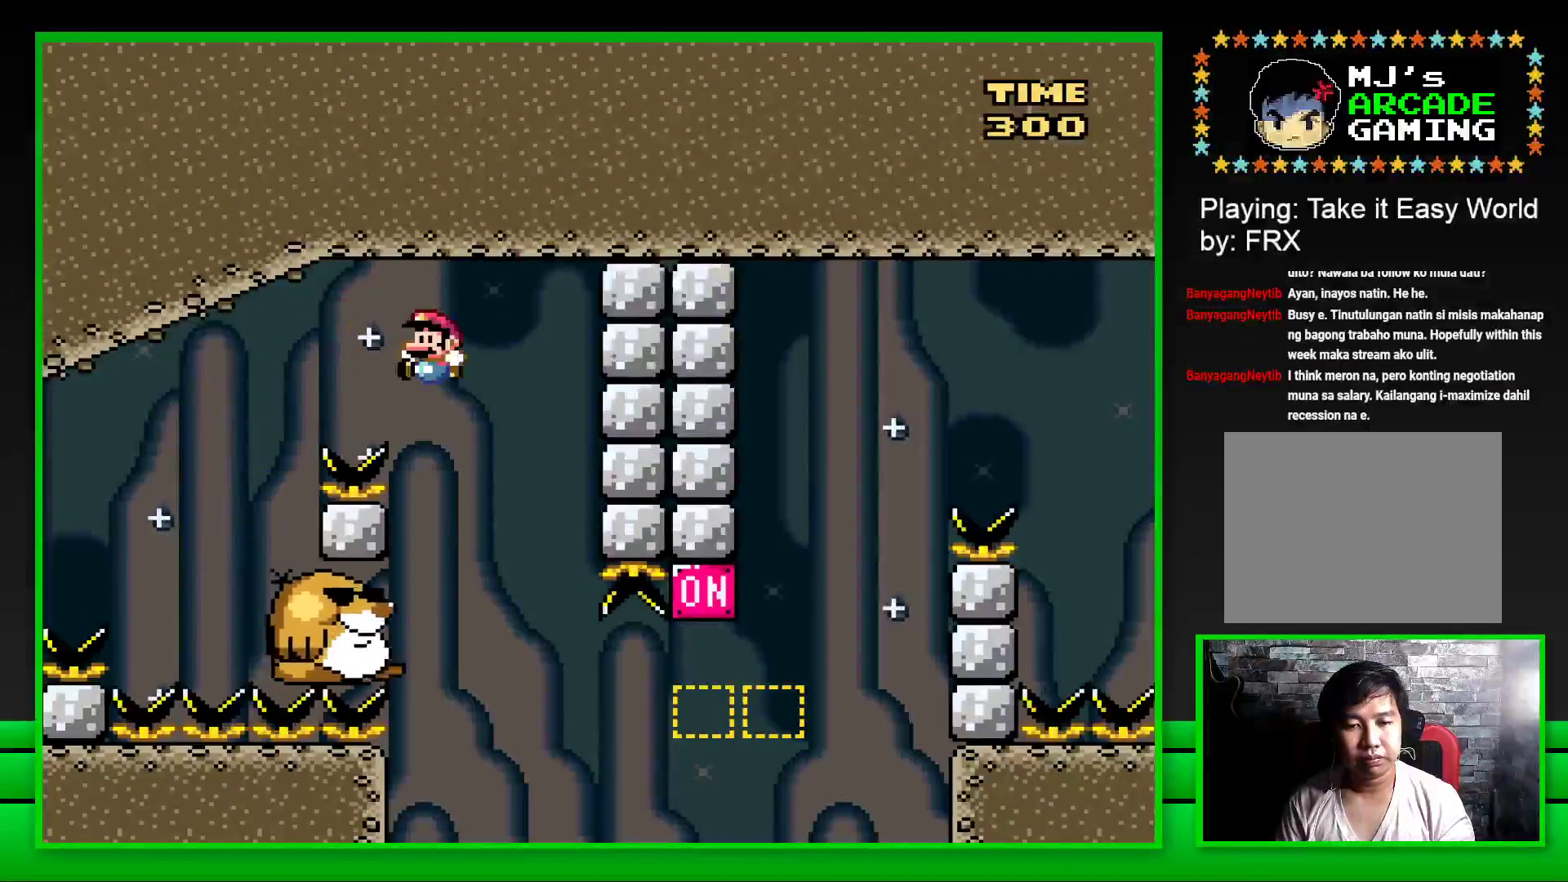
{"buttons": ["SQUARE"], "left_stick": "center", "right_stick": "center", "events": [[100, "DPAD_LEFT", "up"]]}
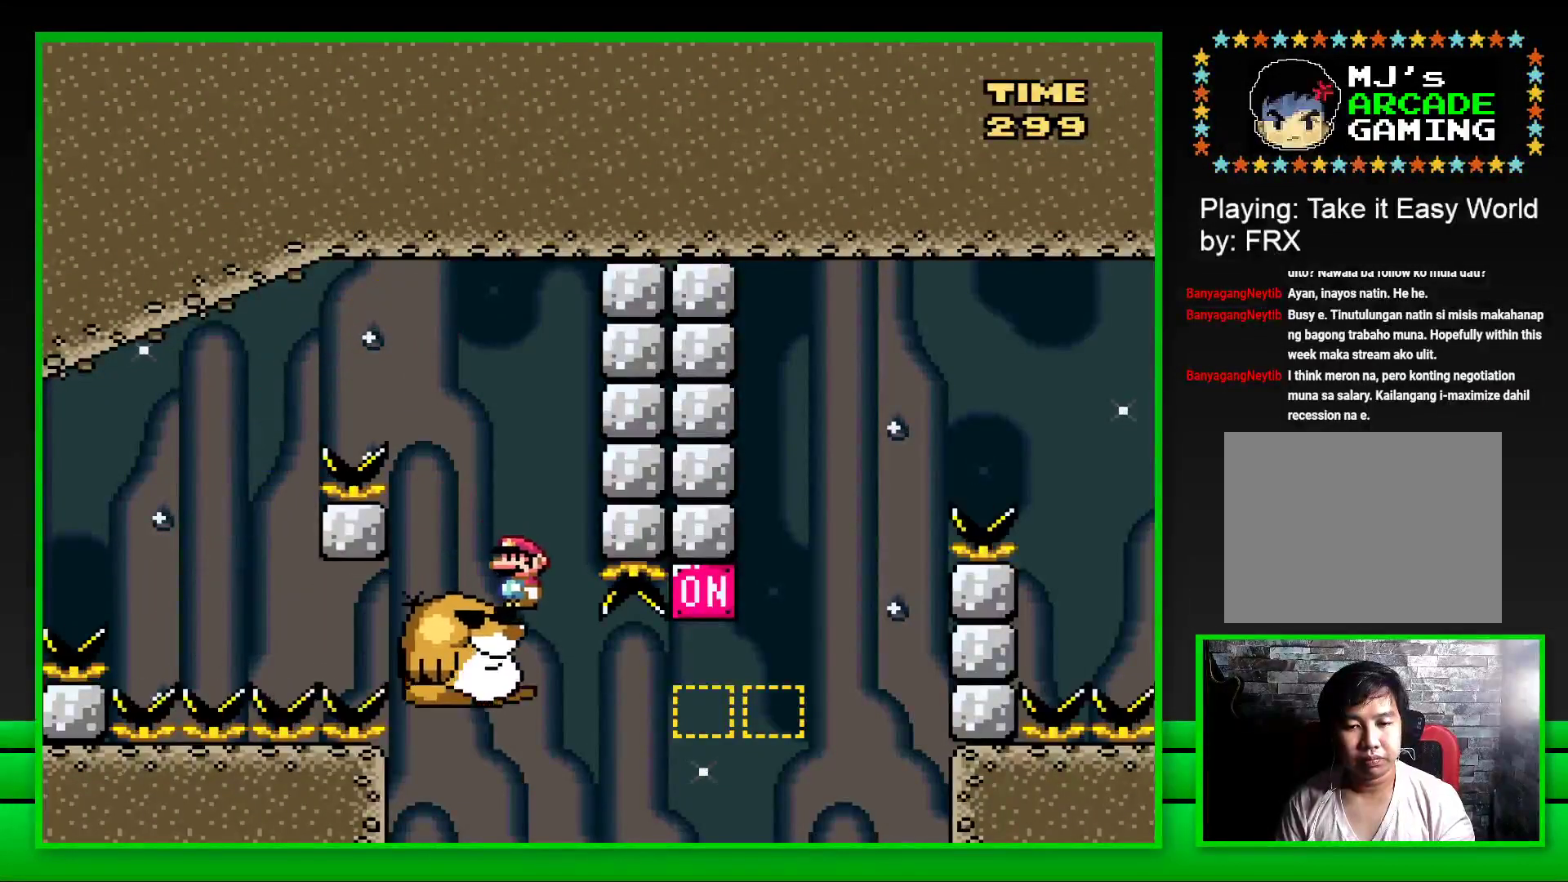
{"buttons": ["CROSS", "SQUARE", "DPAD_RIGHT"], "left_stick": "center", "right_stick": "center", "events": [[250, "DPAD_RIGHT", "down"], [367, "CROSS", "down"]]}
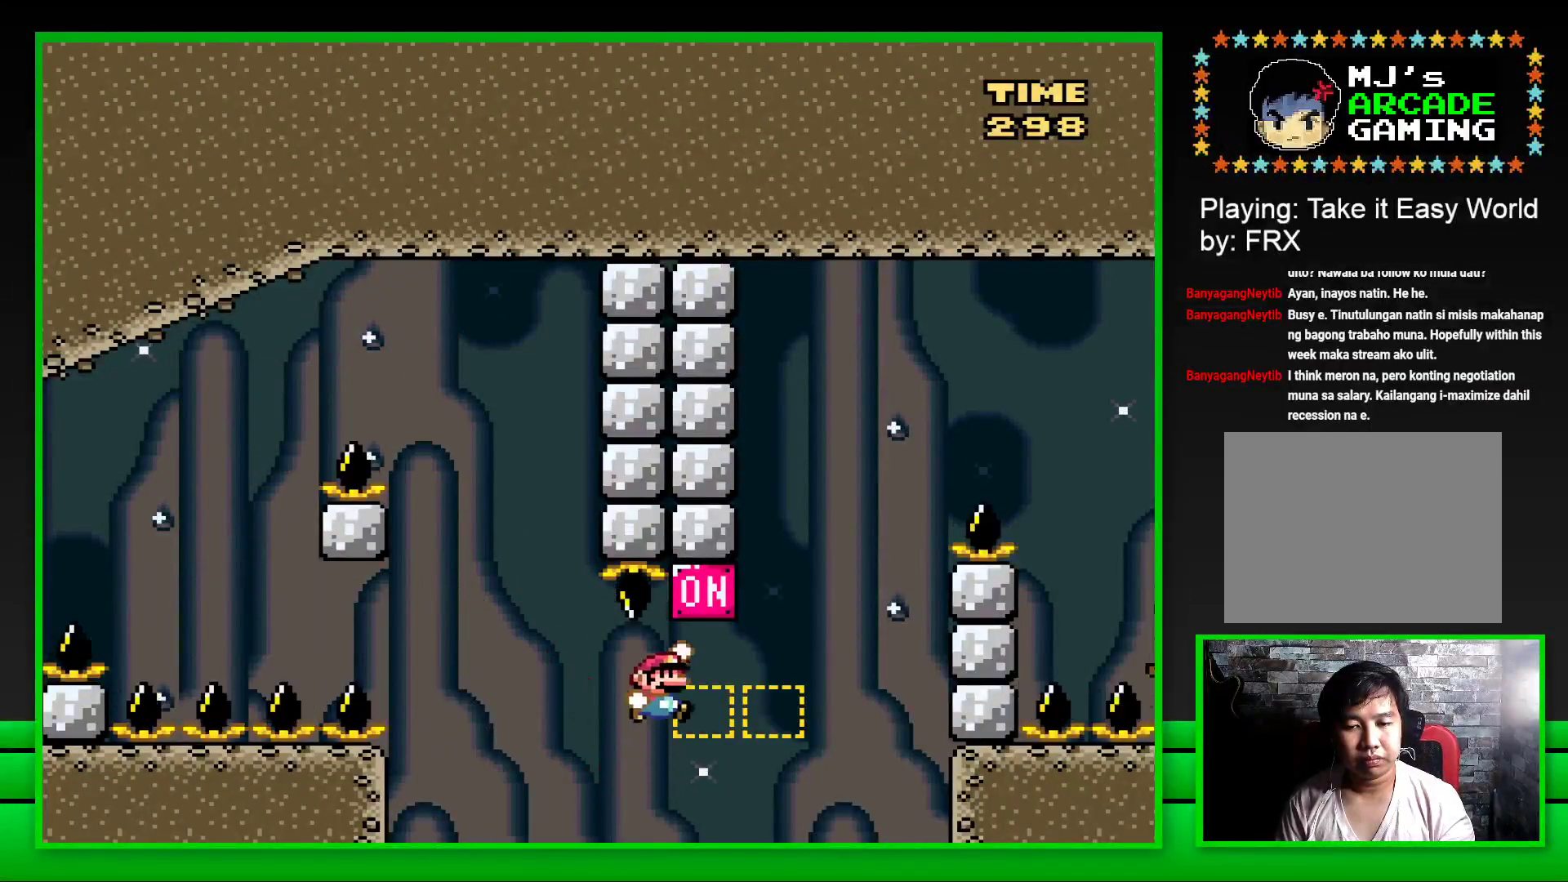
{"buttons": ["CROSS", "SQUARE", "DPAD_RIGHT"], "left_stick": "center", "right_stick": "center", "events": [[67, "CROSS", "up"], [200, "CROSS", "down"]]}
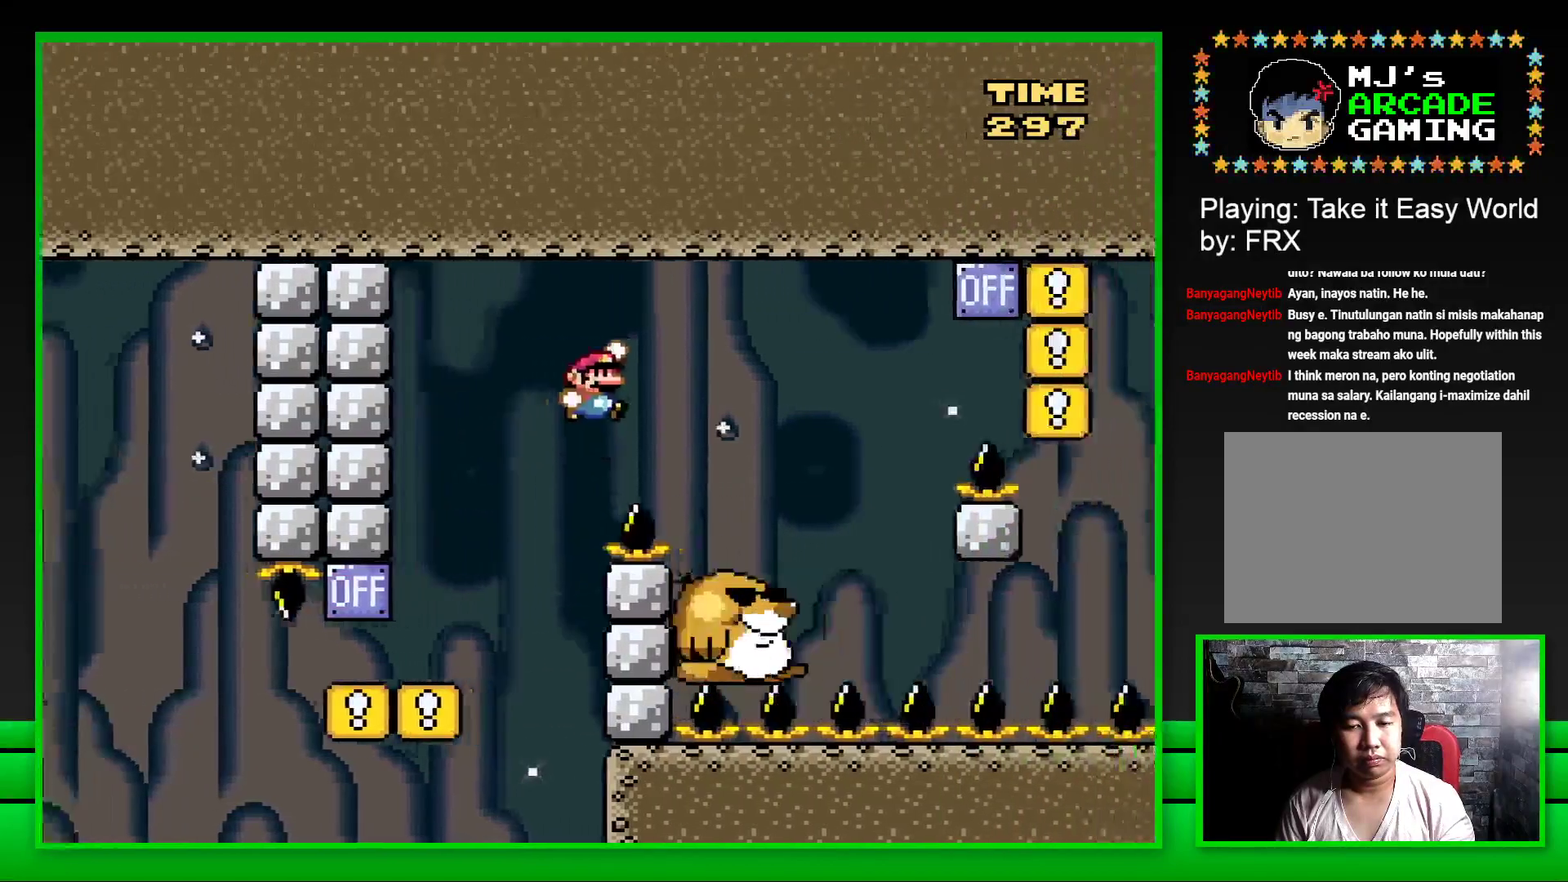
{"buttons": ["SQUARE"], "left_stick": "center", "right_stick": "center", "events": [[100, "CROSS", "up"], [283, "DPAD_RIGHT", "up"], [350, "DPAD_LEFT", "down"], [433, "DPAD_LEFT", "up"]]}
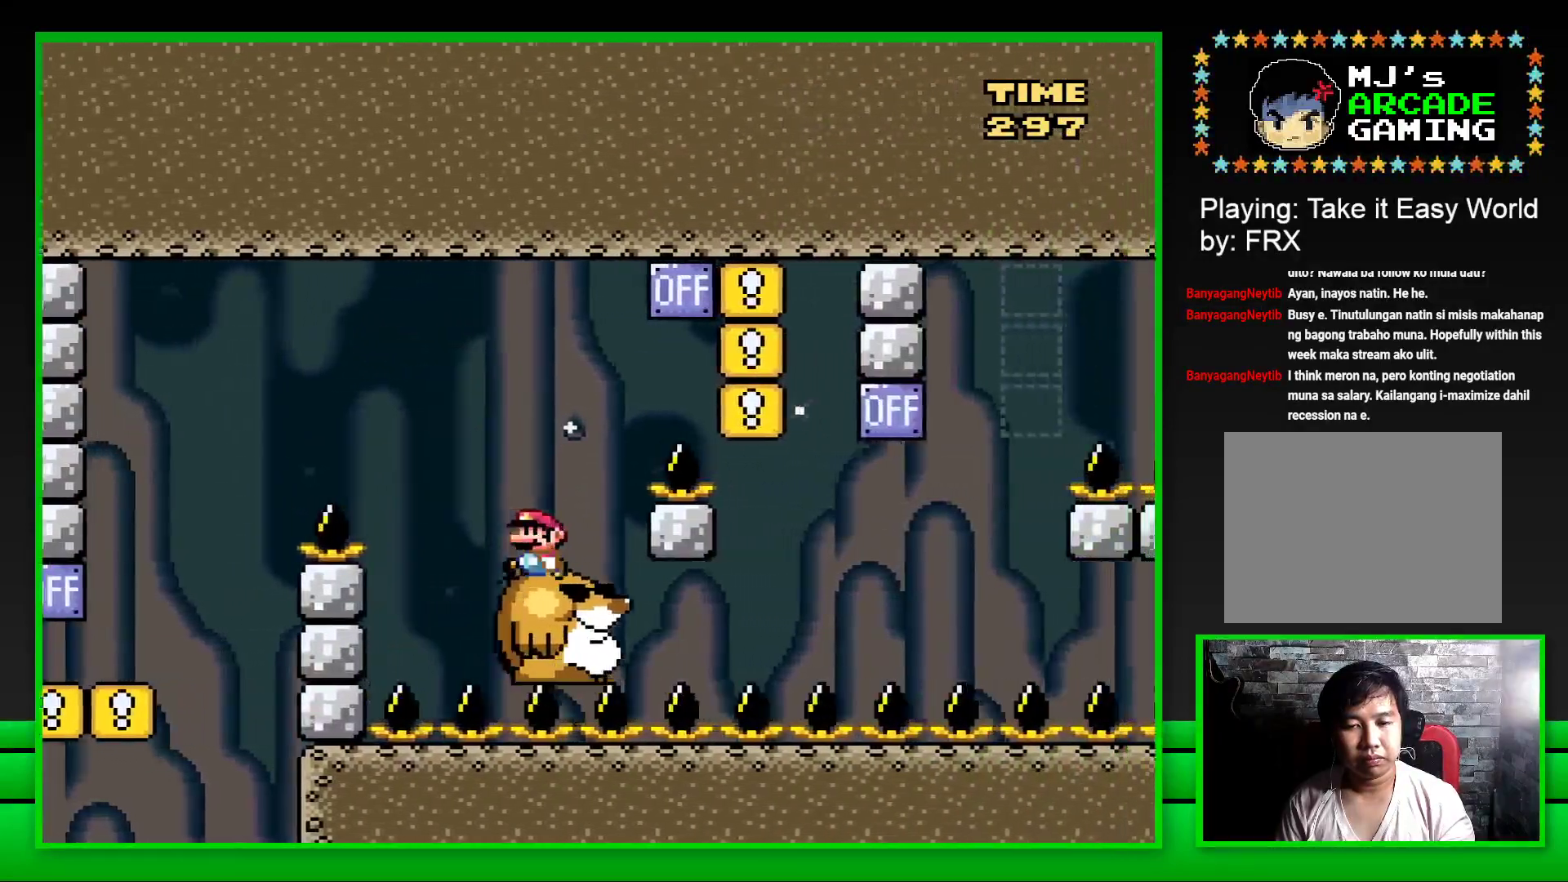
{"buttons": ["SQUARE"], "left_stick": "center", "right_stick": "center", "events": [[17, "DPAD_RIGHT", "down"], [33, "CROSS", "down"], [417, "DPAD_RIGHT", "up"], [433, "CROSS", "up"]]}
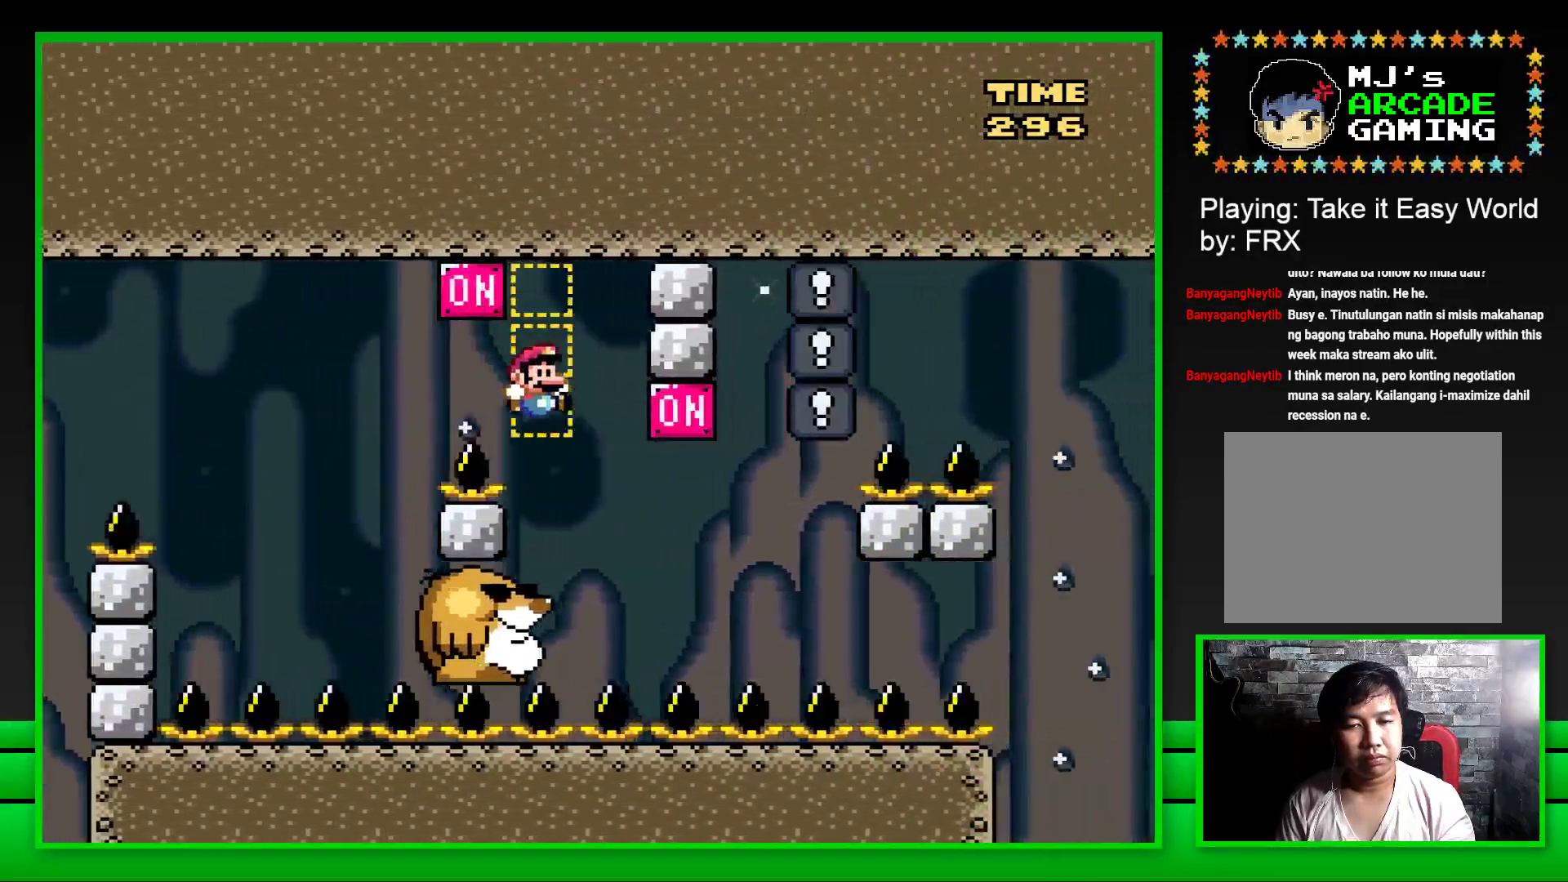
{"buttons": ["SQUARE", "DPAD_RIGHT"], "left_stick": "center", "right_stick": "center", "events": [[17, "DPAD_LEFT", "down"], [217, "DPAD_LEFT", "up"], [433, "DPAD_RIGHT", "down"]]}
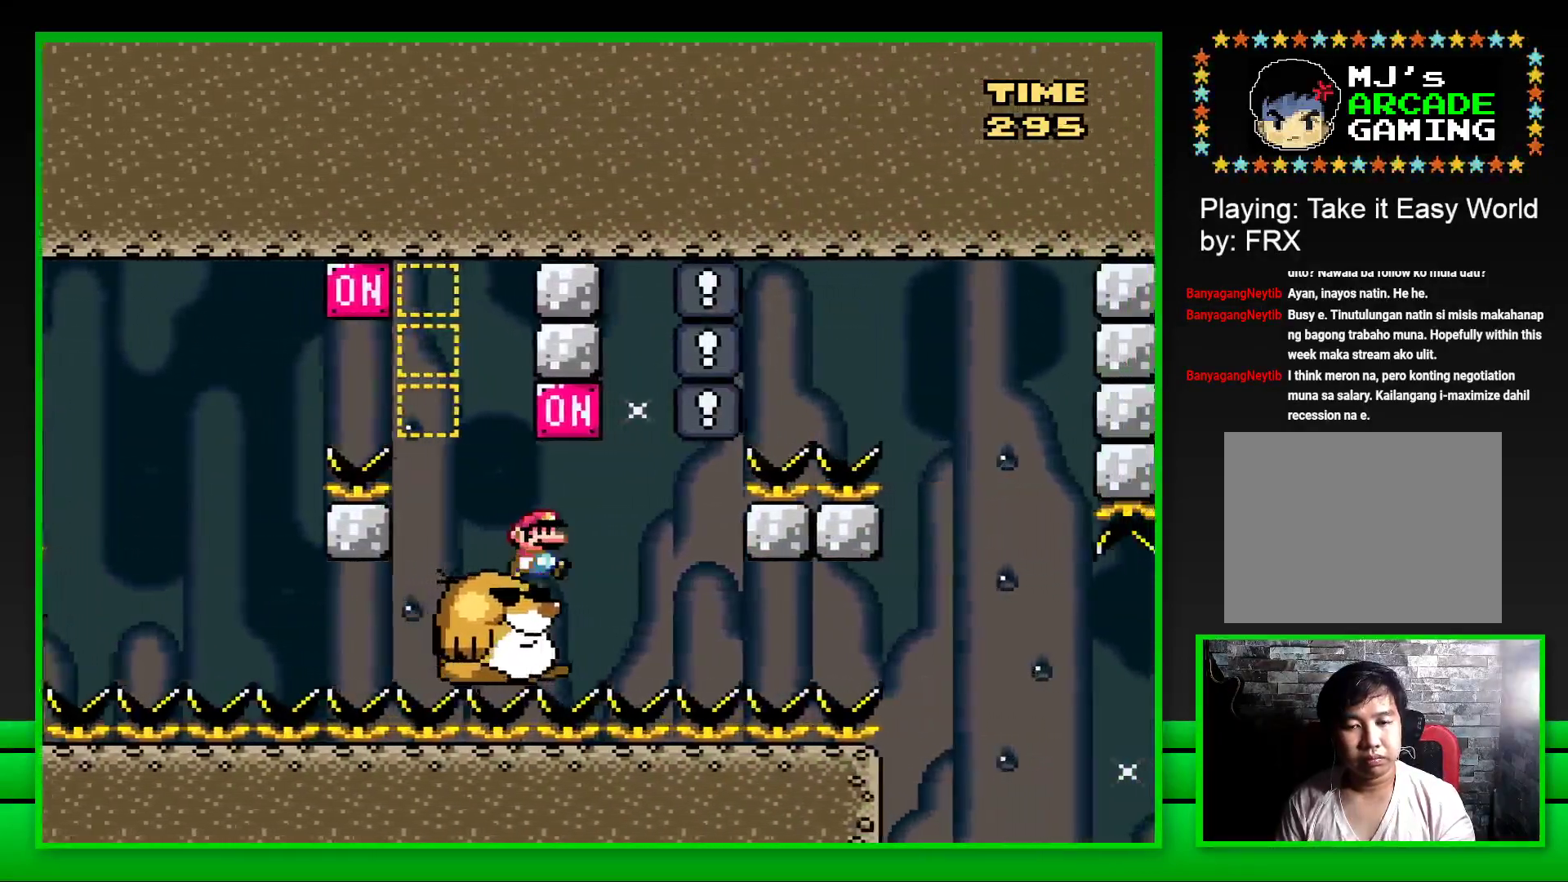
{"buttons": ["SQUARE"], "left_stick": "center", "right_stick": "center", "events": [[33, "CROSS", "down"], [100, "DPAD_RIGHT", "up"], [150, "CROSS", "up"], [183, "DPAD_LEFT", "down"], [283, "DPAD_LEFT", "up"]]}
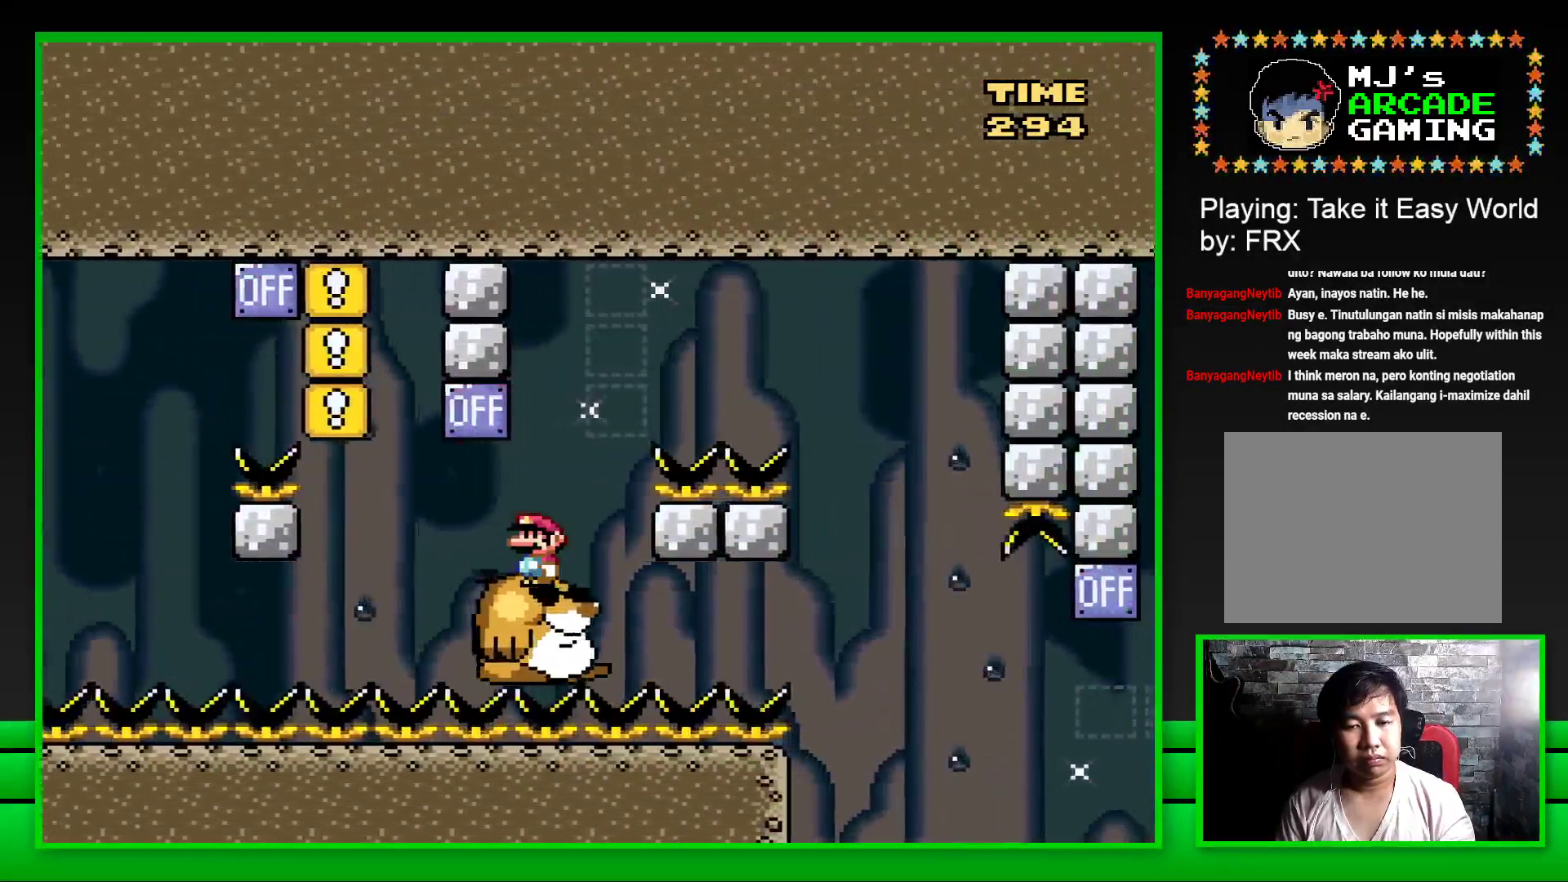
{"buttons": ["CROSS", "SQUARE", "DPAD_RIGHT"], "left_stick": "center", "right_stick": "center", "events": [[167, "DPAD_RIGHT", "down"], [200, "CROSS", "down"]]}
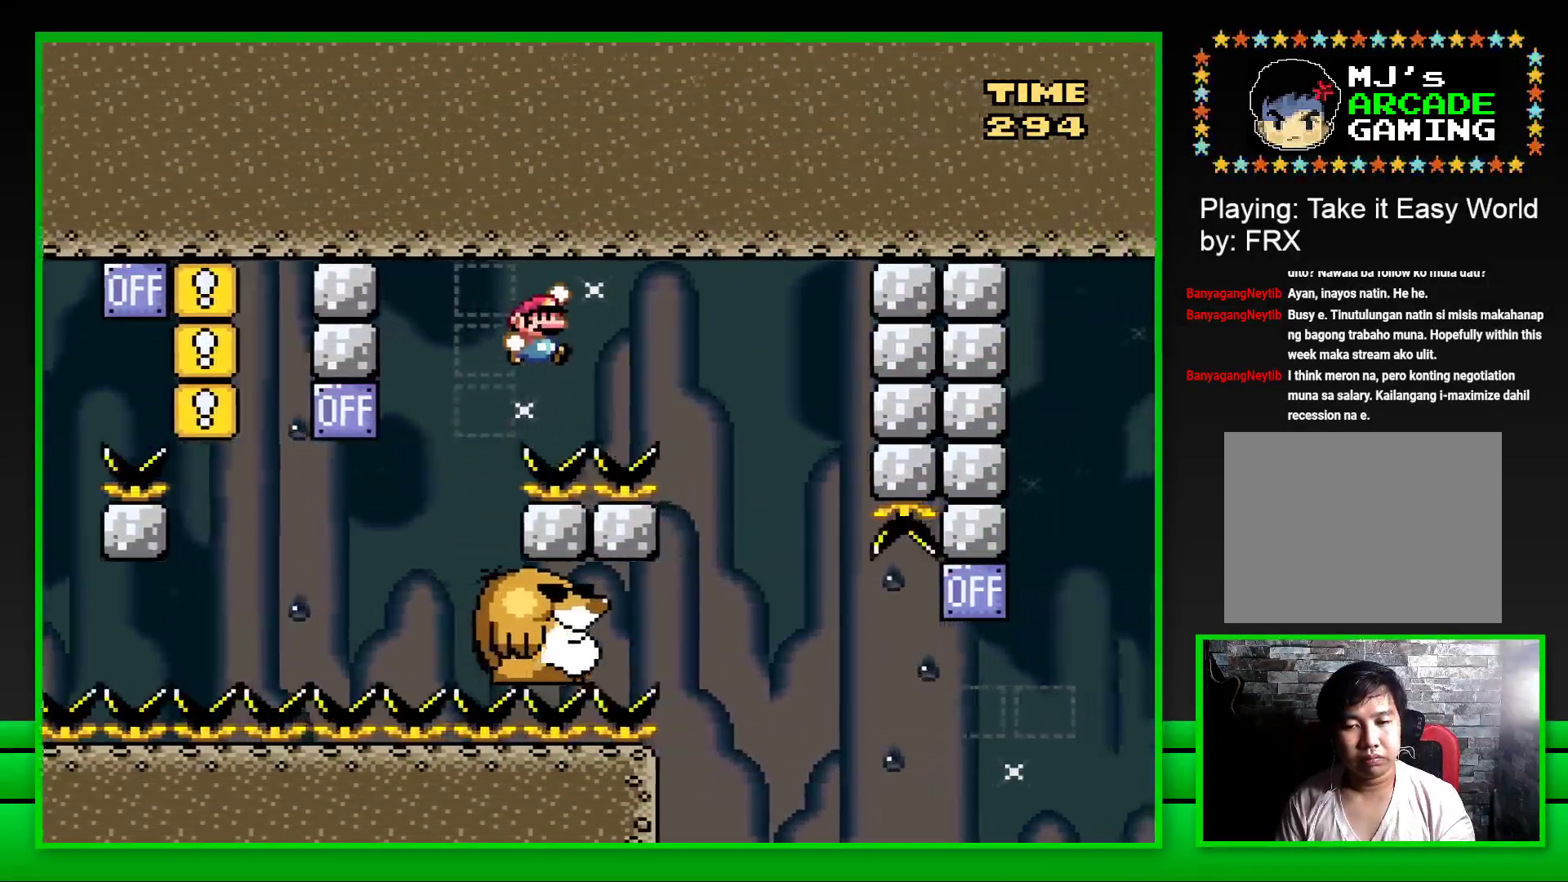
{"buttons": ["SQUARE"], "left_stick": "center", "right_stick": "center", "events": [[117, "DPAD_RIGHT", "up"], [183, "CROSS", "up"], [250, "DPAD_LEFT", "down"], [433, "DPAD_LEFT", "up"]]}
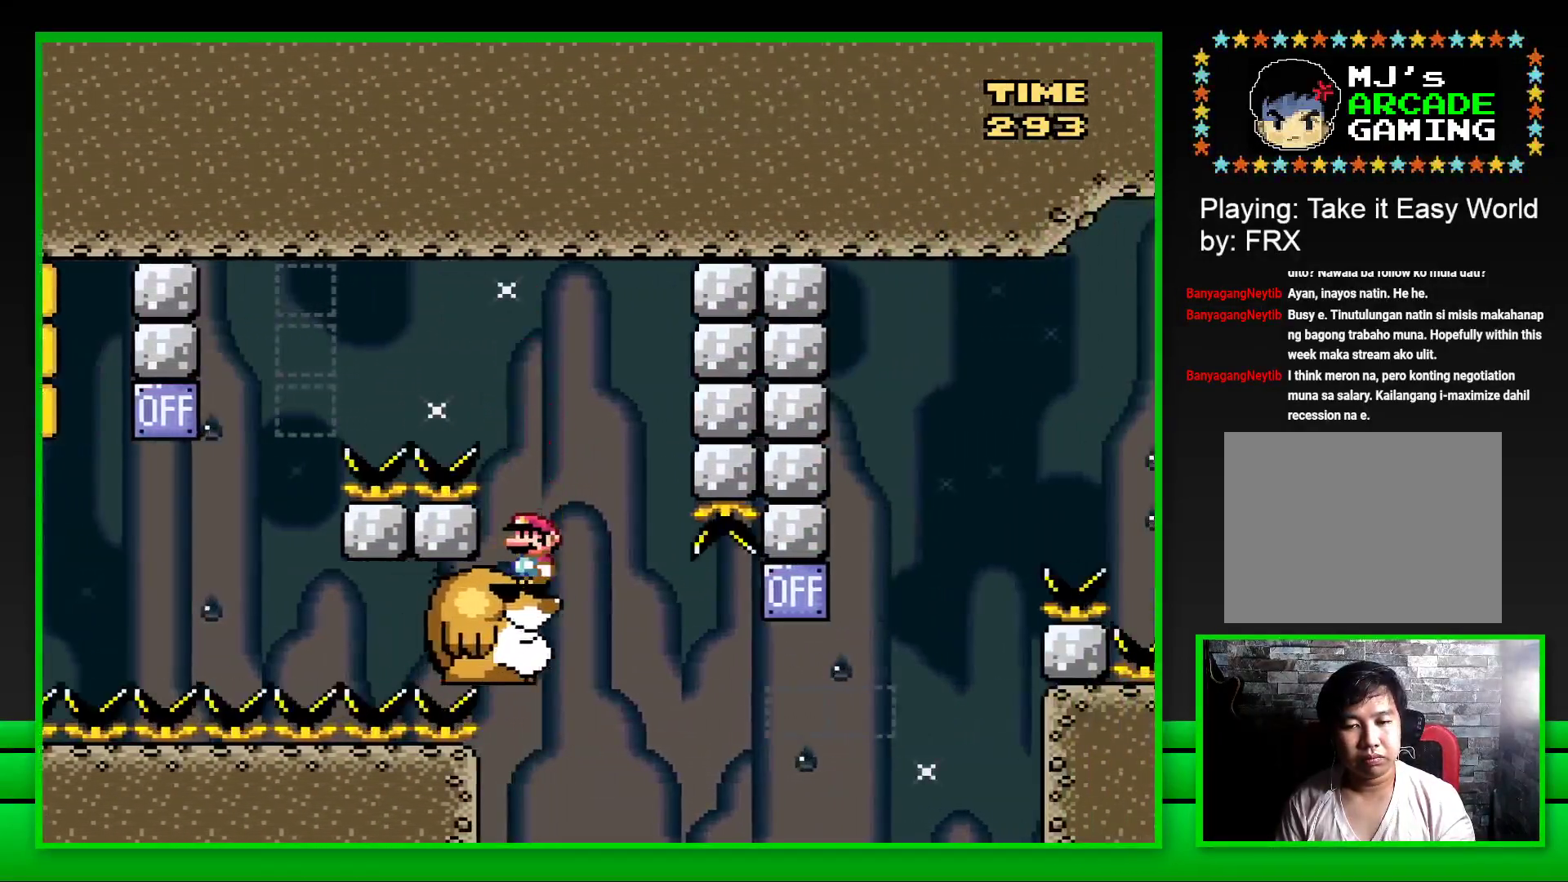
{"buttons": ["SQUARE", "DPAD_RIGHT"], "left_stick": "center", "right_stick": "center", "events": [[483, "DPAD_RIGHT", "down"]]}
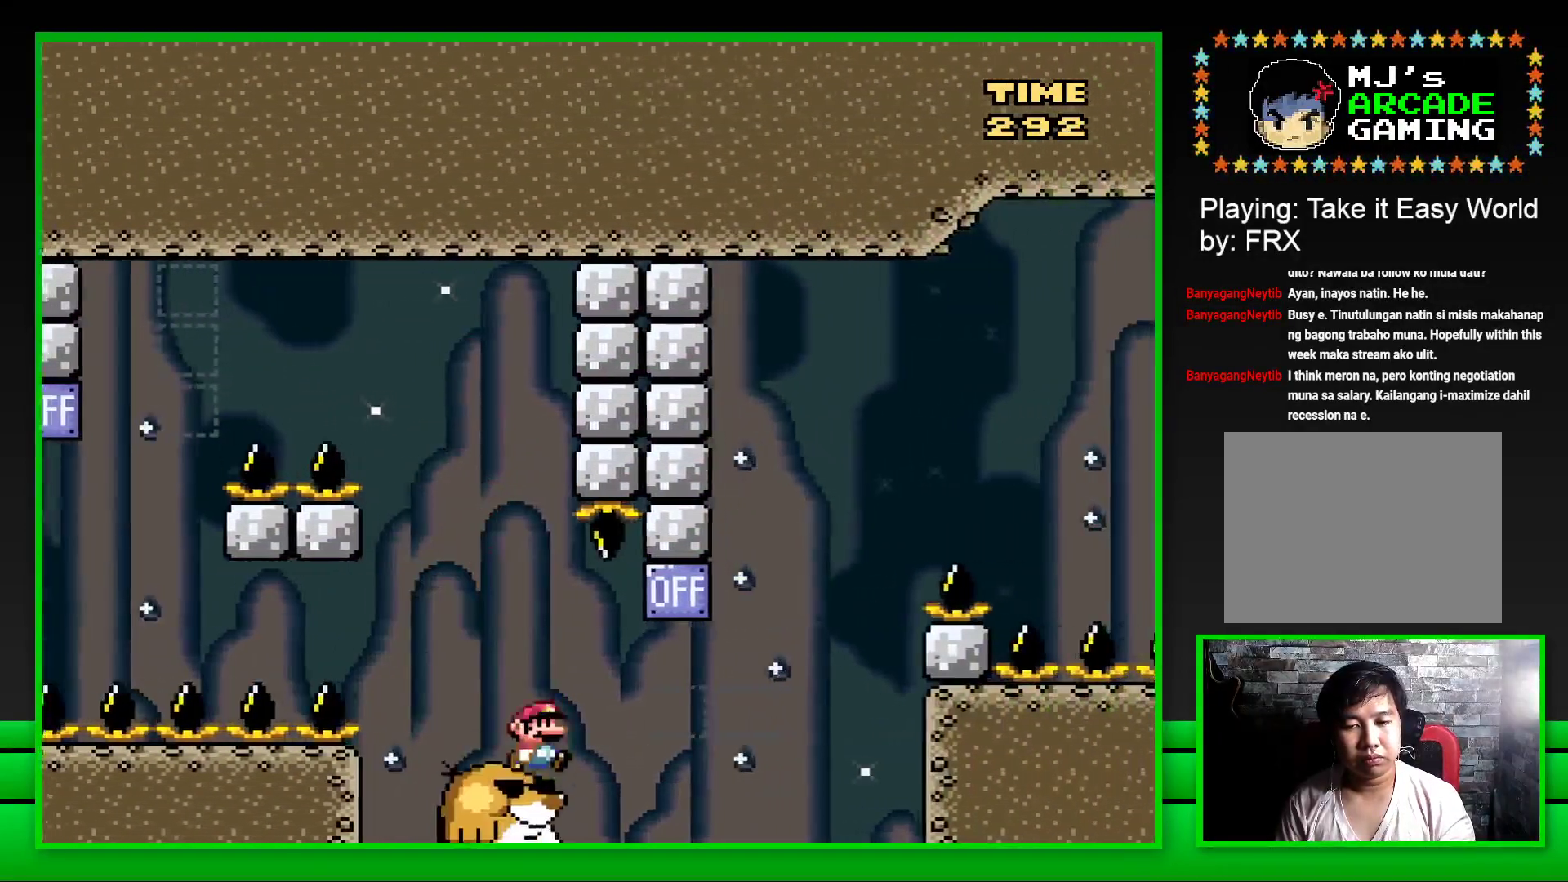
{"buttons": ["CROSS", "SQUARE", "DPAD_RIGHT"], "left_stick": "center", "right_stick": "center", "events": [[117, "CROSS", "down"], [383, "CROSS", "up"], [483, "CROSS", "down"]]}
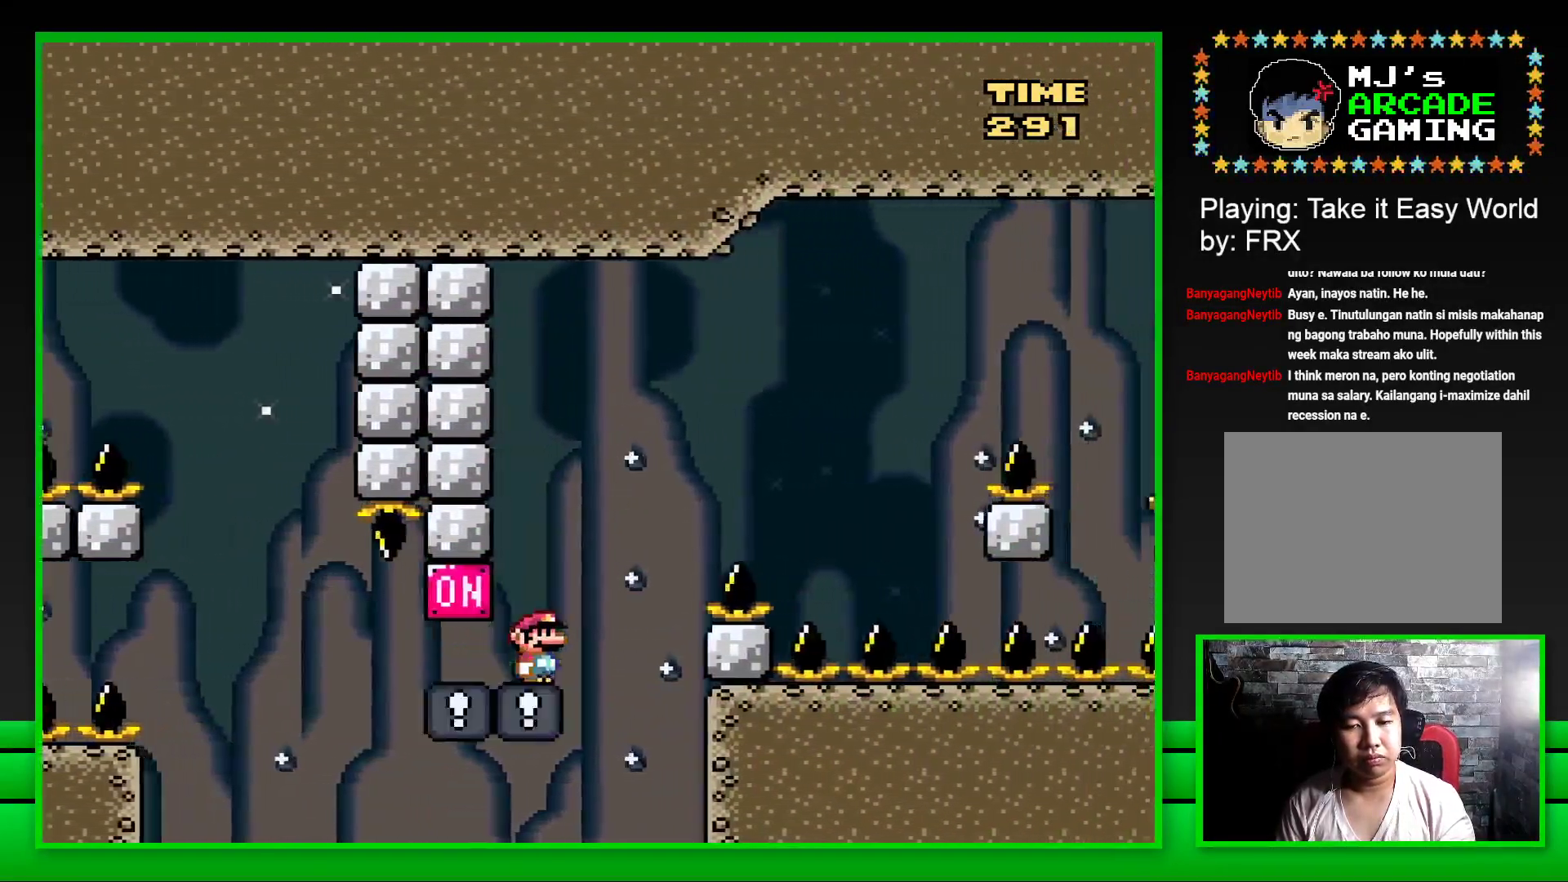
{"buttons": ["CROSS", "SQUARE"], "left_stick": "center", "right_stick": "center", "events": [[500, "DPAD_RIGHT", "up"]]}
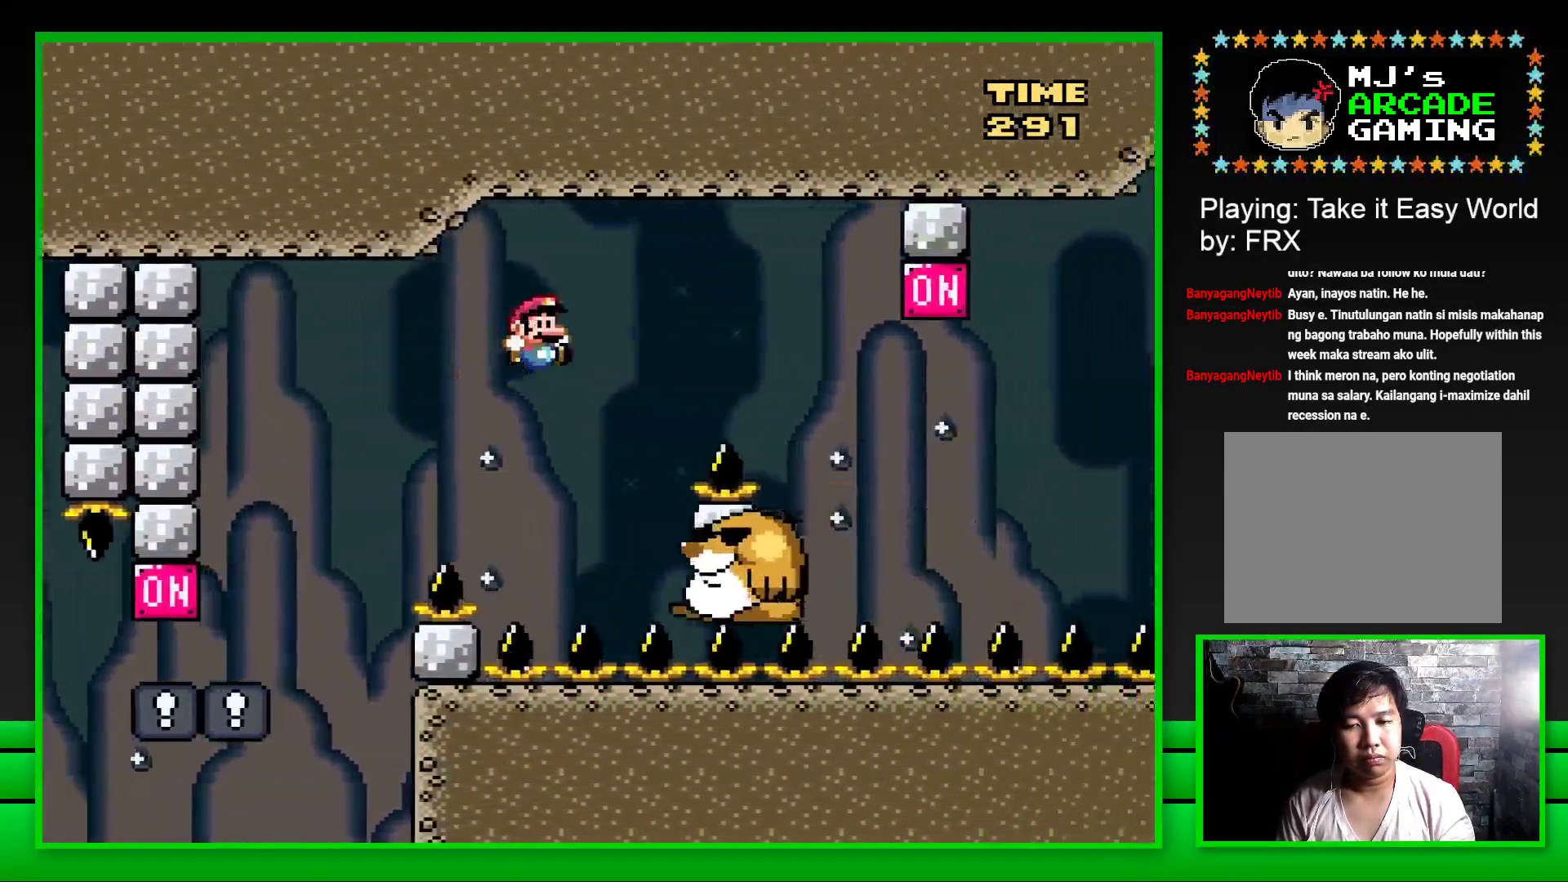
{"buttons": ["SQUARE", "DPAD_RIGHT"], "left_stick": "center", "right_stick": "center", "events": [[33, "CROSS", "up"], [100, "DPAD_LEFT", "down"], [250, "DPAD_LEFT", "up"], [483, "DPAD_RIGHT", "down"]]}
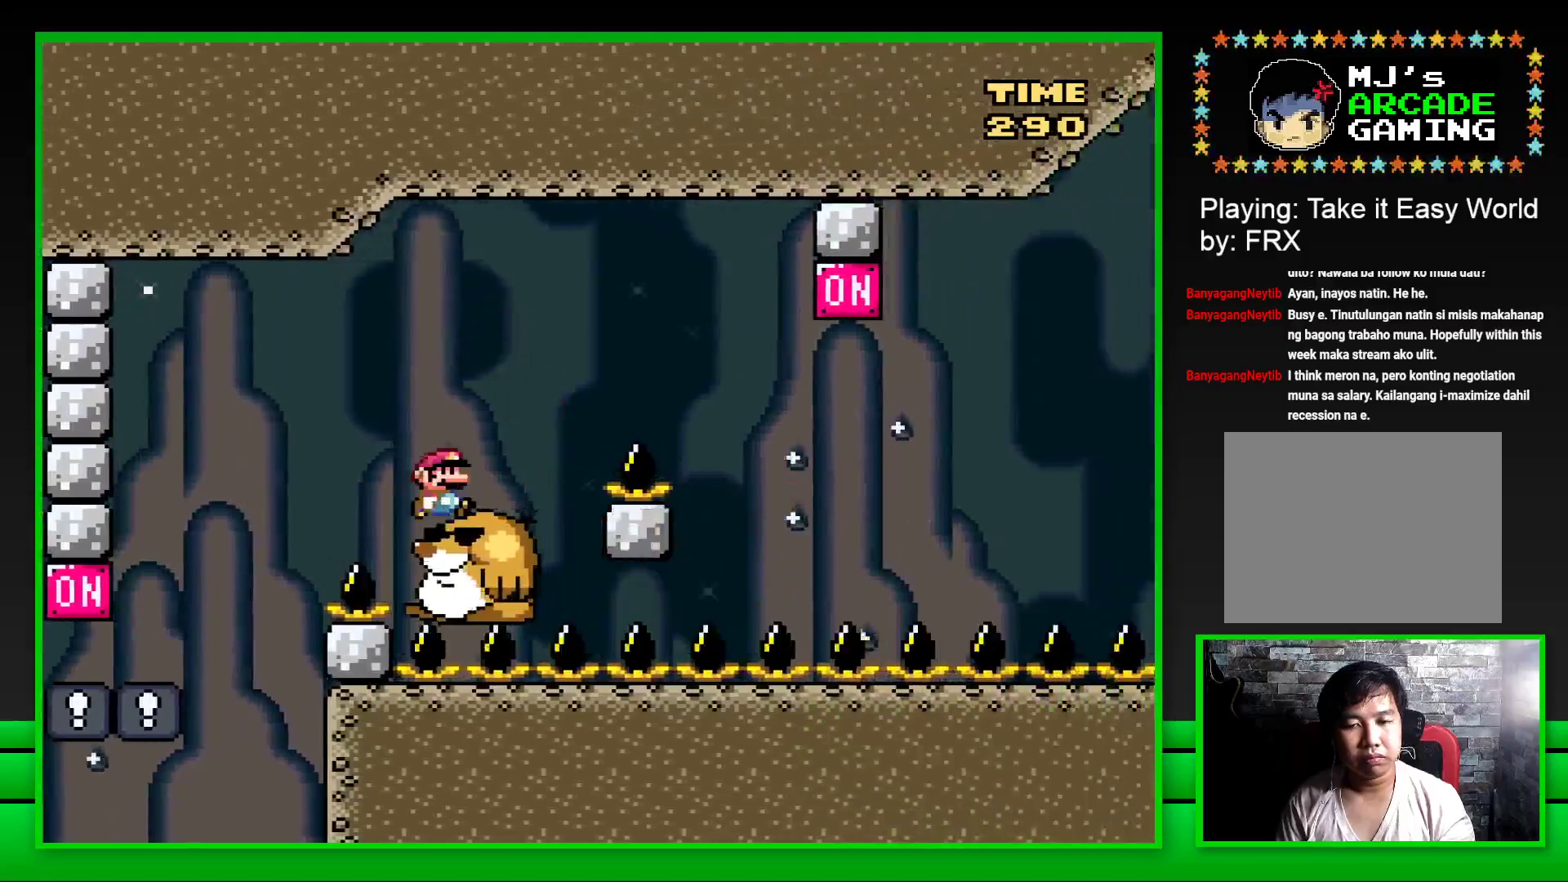
{"buttons": ["SQUARE"], "left_stick": "center", "right_stick": "center", "events": [[100, "CROSS", "down"], [383, "CROSS", "up"], [433, "DPAD_RIGHT", "up"]]}
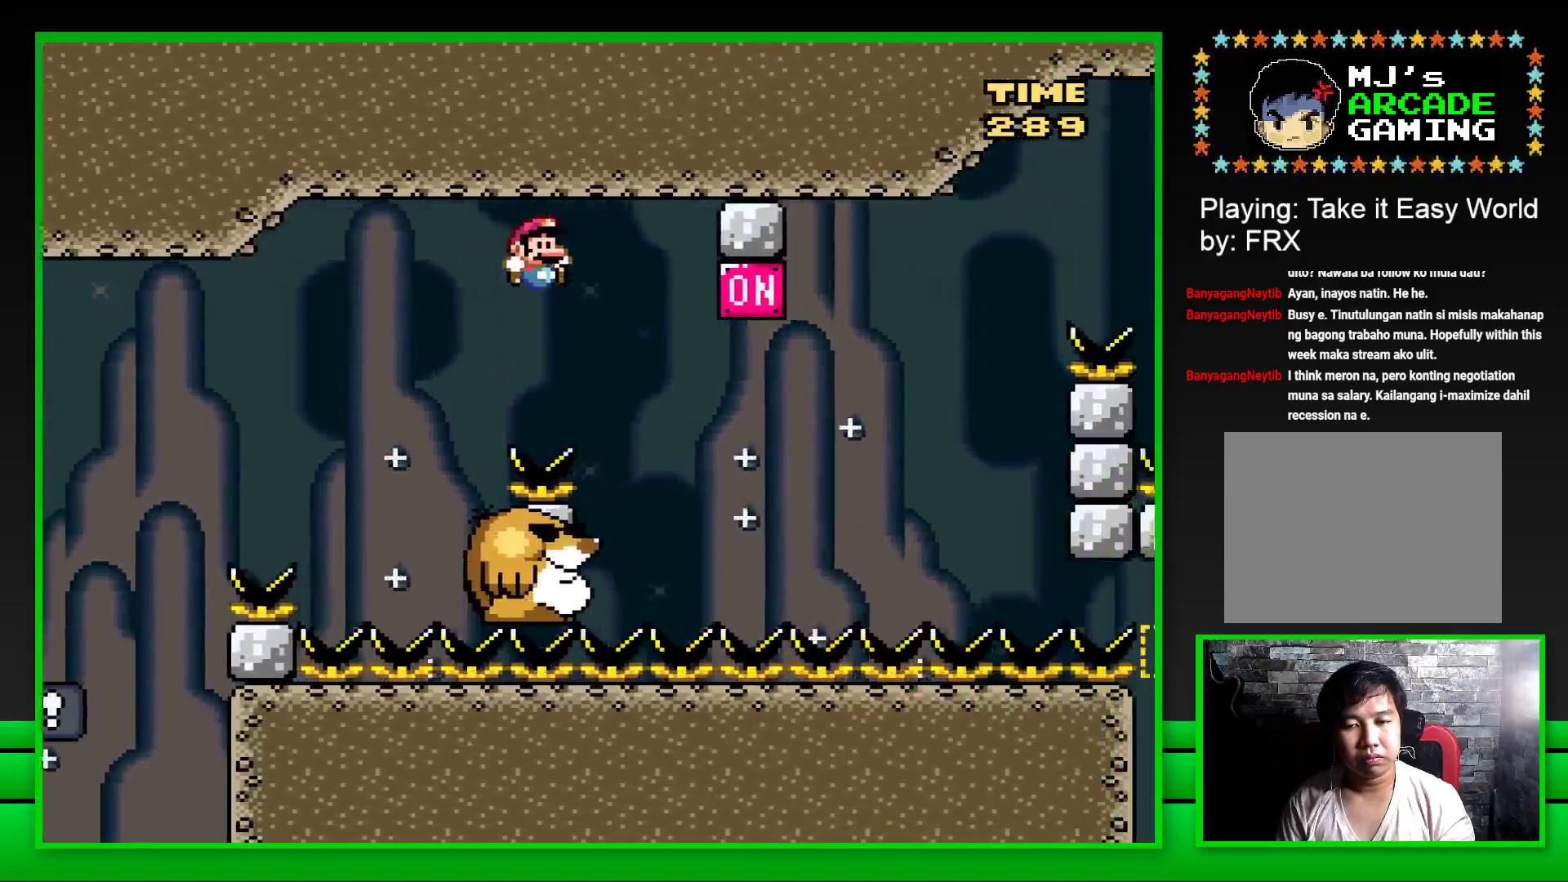
{"buttons": ["CROSS", "SQUARE", "DPAD_RIGHT"], "left_stick": "center", "right_stick": "center", "events": [[100, "DPAD_LEFT", "down"], [200, "DPAD_LEFT", "up"], [283, "DPAD_RIGHT", "down"], [383, "CROSS", "down"]]}